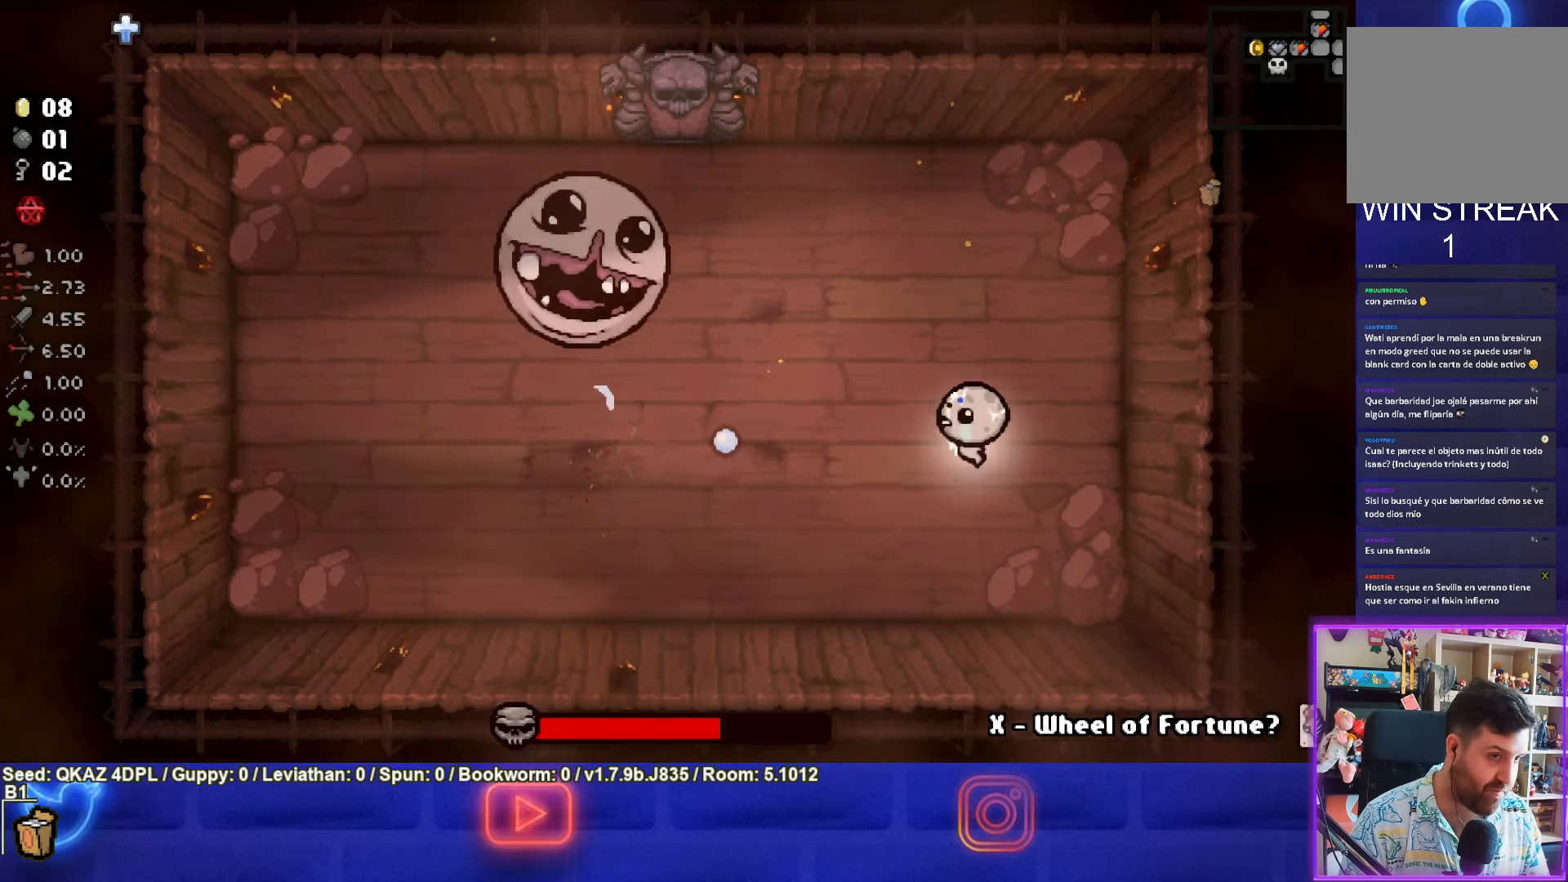
Gameplay with a controller (PlayStation layout); each line is a JSON object with the inputs held at the frame after it. "events" lists button and stick changes between this image and that frame as [ms after this image, input, new state], when the widget could be followed in between. Not read: L3 R3 right_stick.
{"buttons": ["SQUARE"], "left_stick": "left", "events": [[50, "left_stick", "left"], [217, "left_stick", "center"], [417, "left_stick", "left"]]}
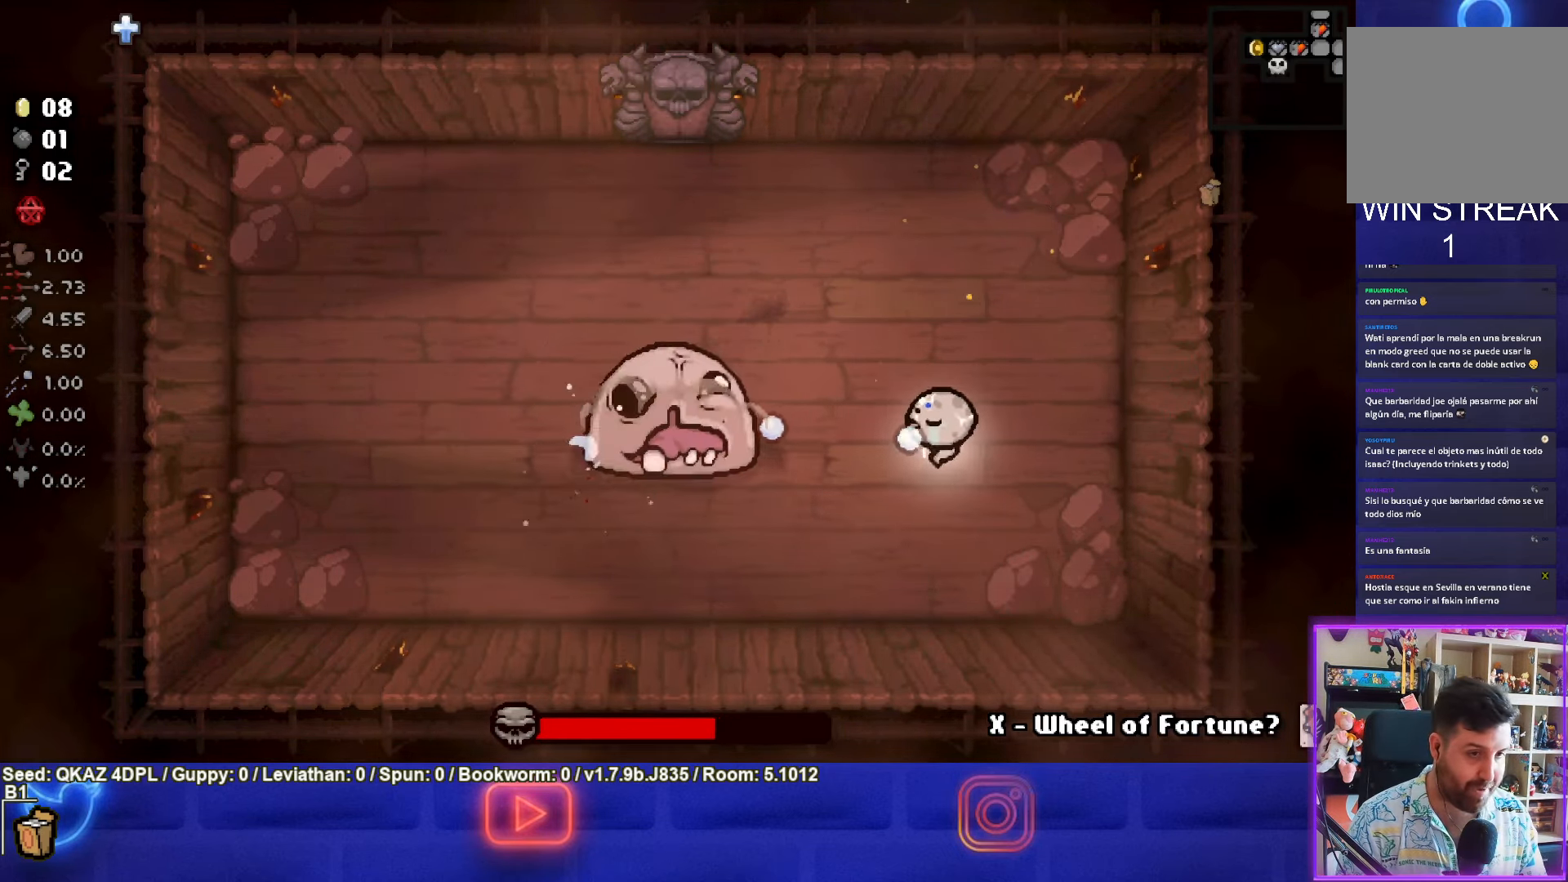
{"buttons": ["SQUARE"], "left_stick": "center", "events": [[17, "left_stick", "center"]]}
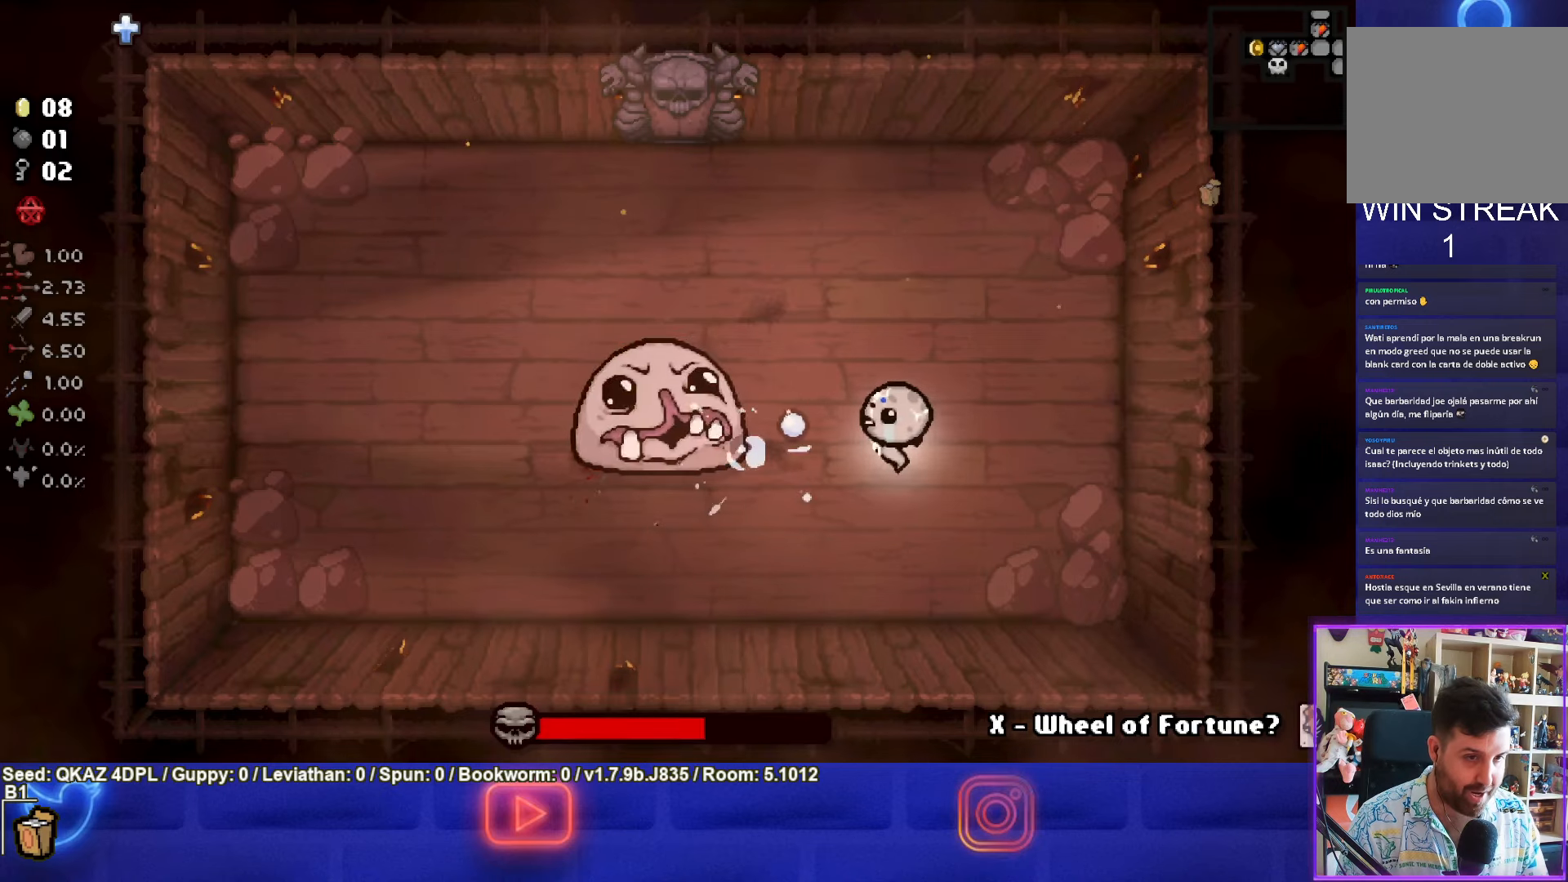
{"buttons": ["SQUARE"], "left_stick": "center", "events": [[50, "left_stick", "right"], [267, "left_stick", "center"], [384, "left_stick", "right"], [484, "left_stick", "center"]]}
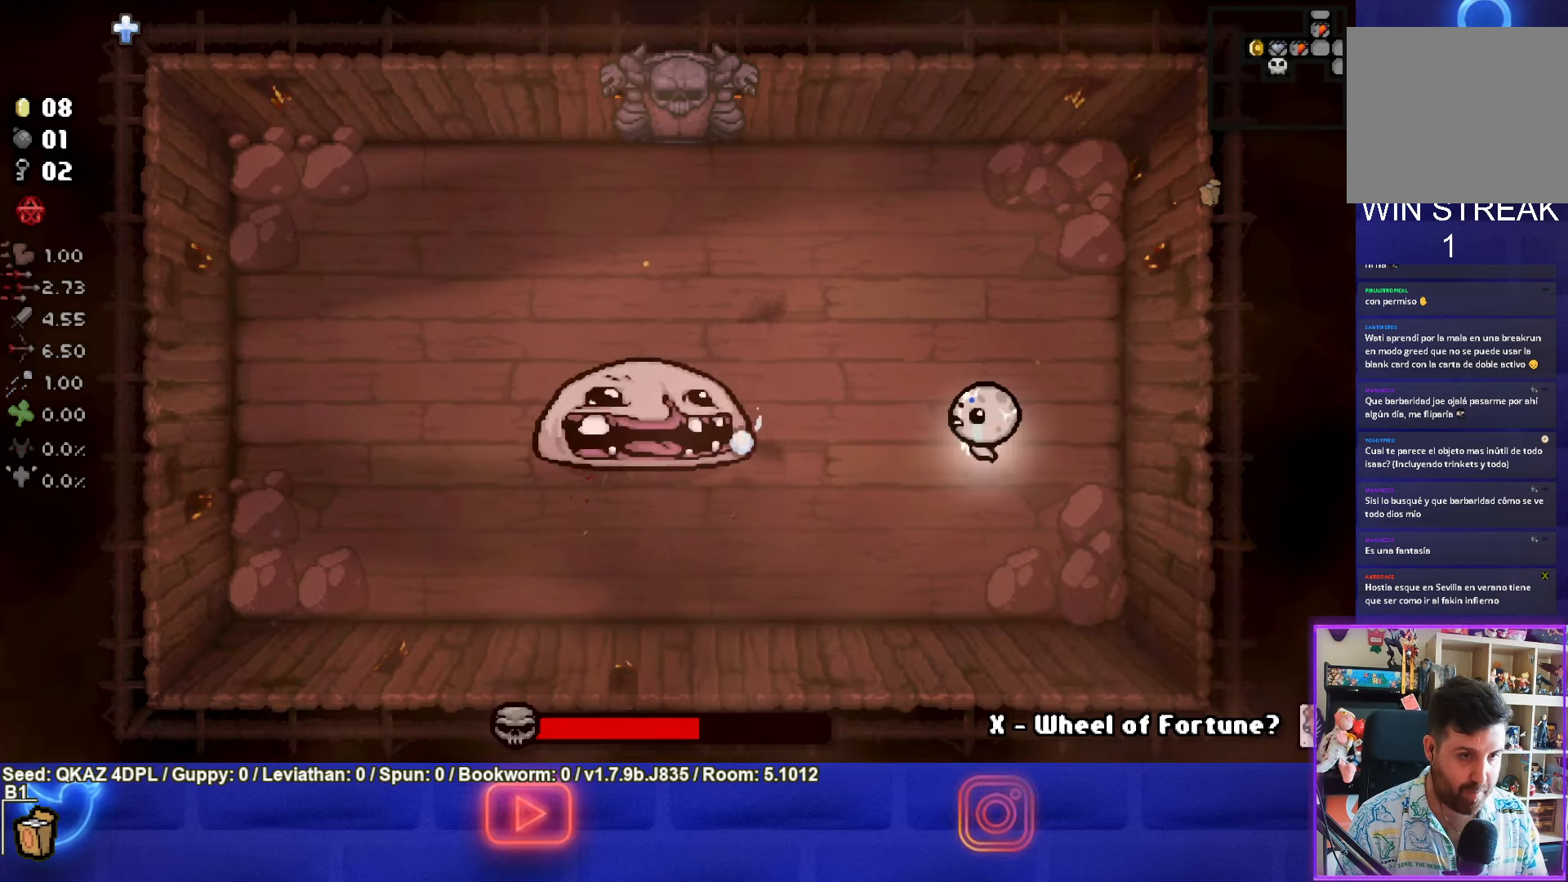
{"buttons": [], "left_stick": "up-left", "events": [[67, "left_stick", "up-left"], [367, "SQUARE", "up"]]}
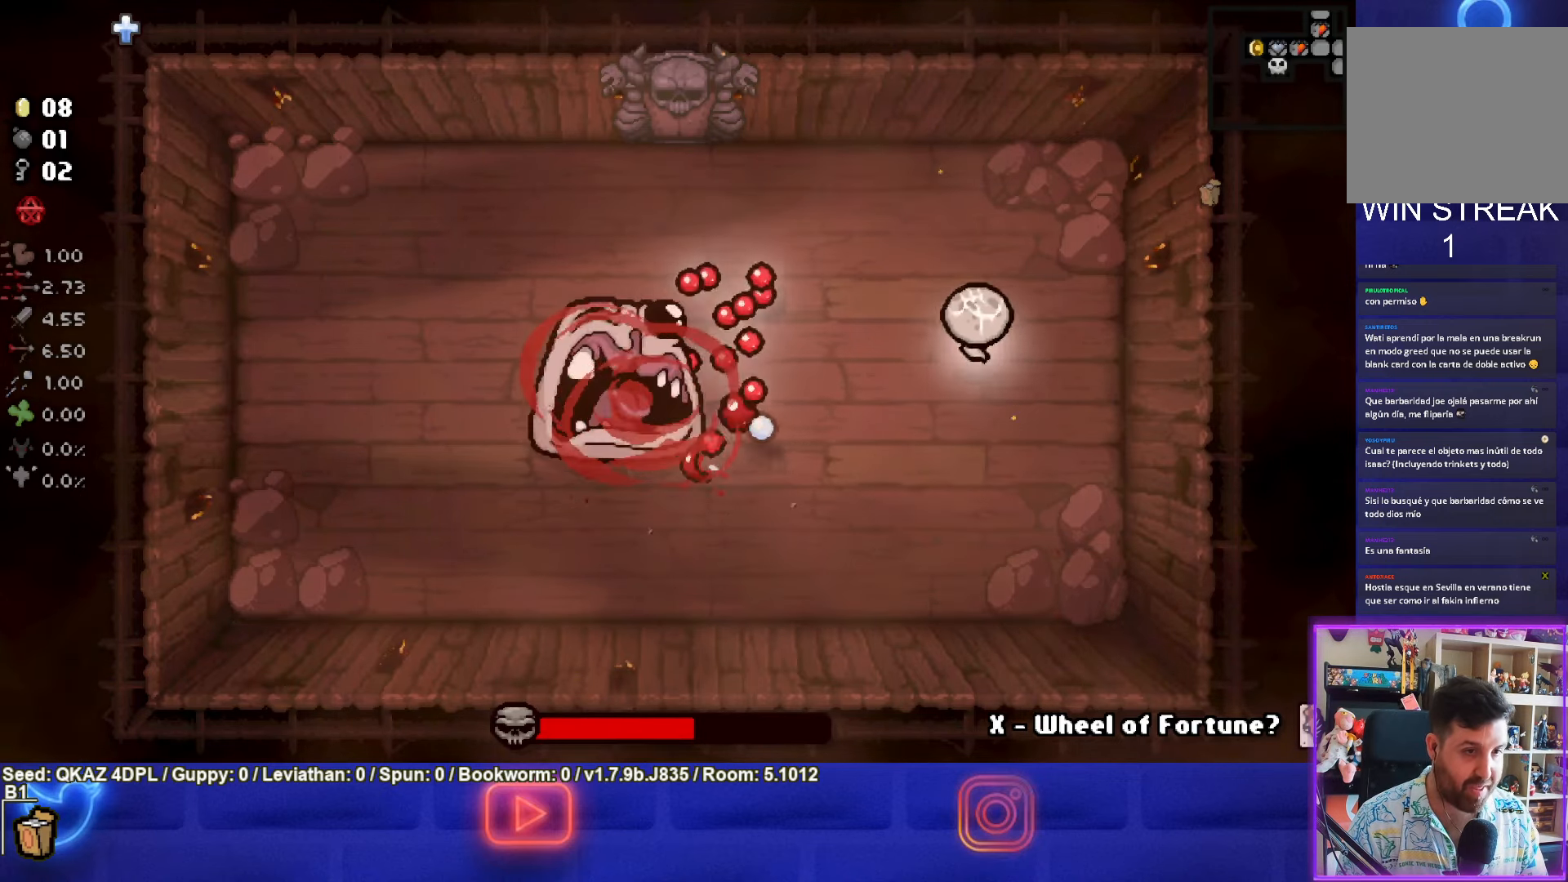
{"buttons": [], "left_stick": "left", "events": [[367, "left_stick", "left"]]}
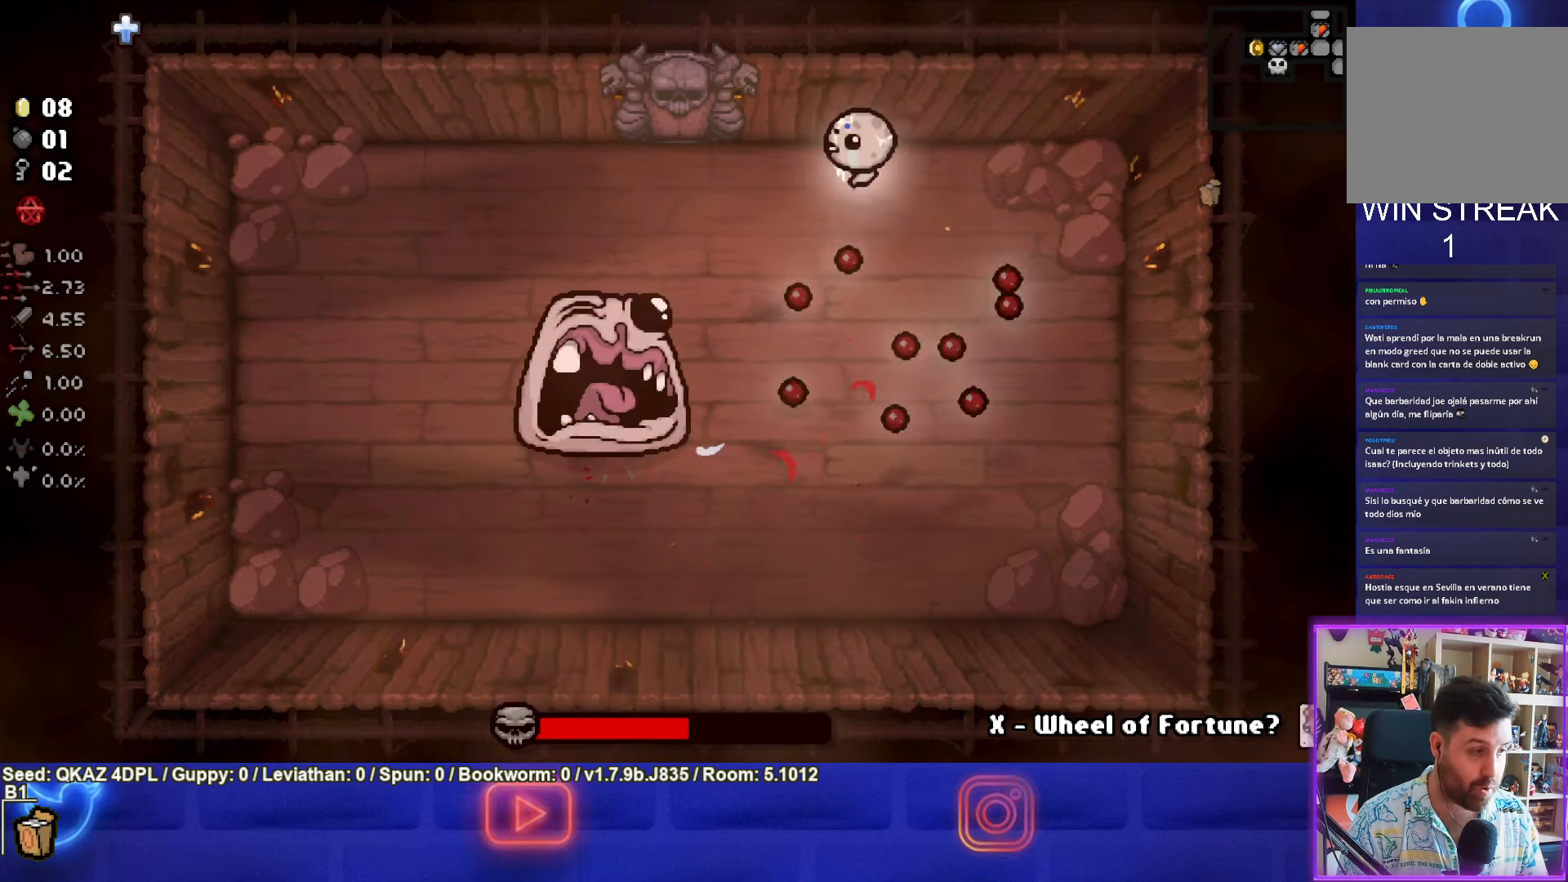
{"buttons": ["CROSS"], "left_stick": "center", "events": [[317, "CROSS", "down"], [350, "left_stick", "center"]]}
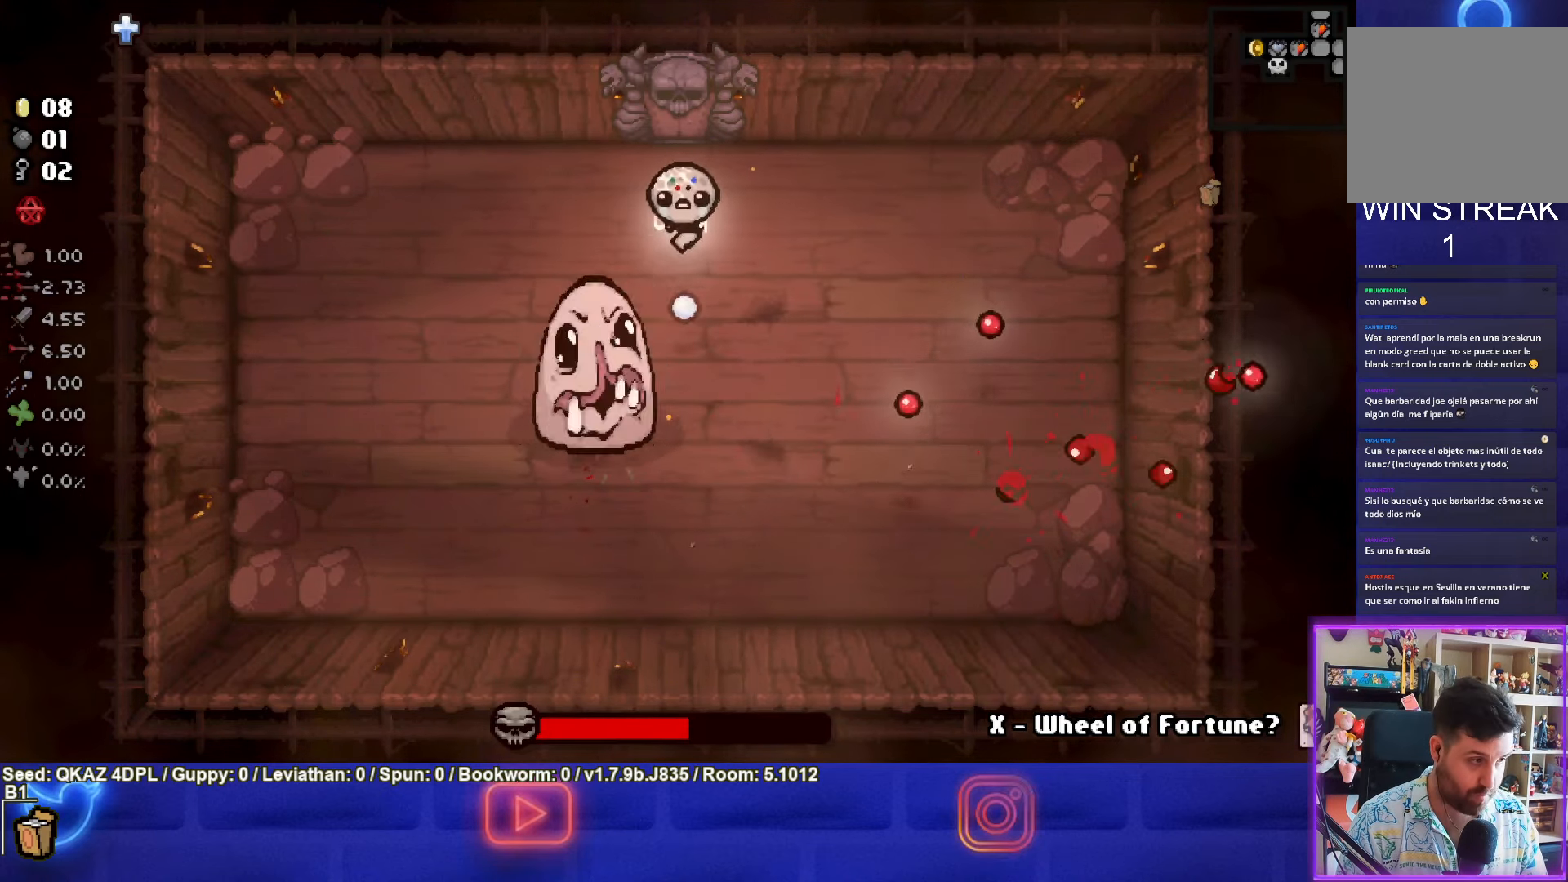
{"buttons": ["CROSS"], "left_stick": "up-right", "events": [[67, "left_stick", "left"], [217, "left_stick", "up"], [450, "left_stick", "up-right"]]}
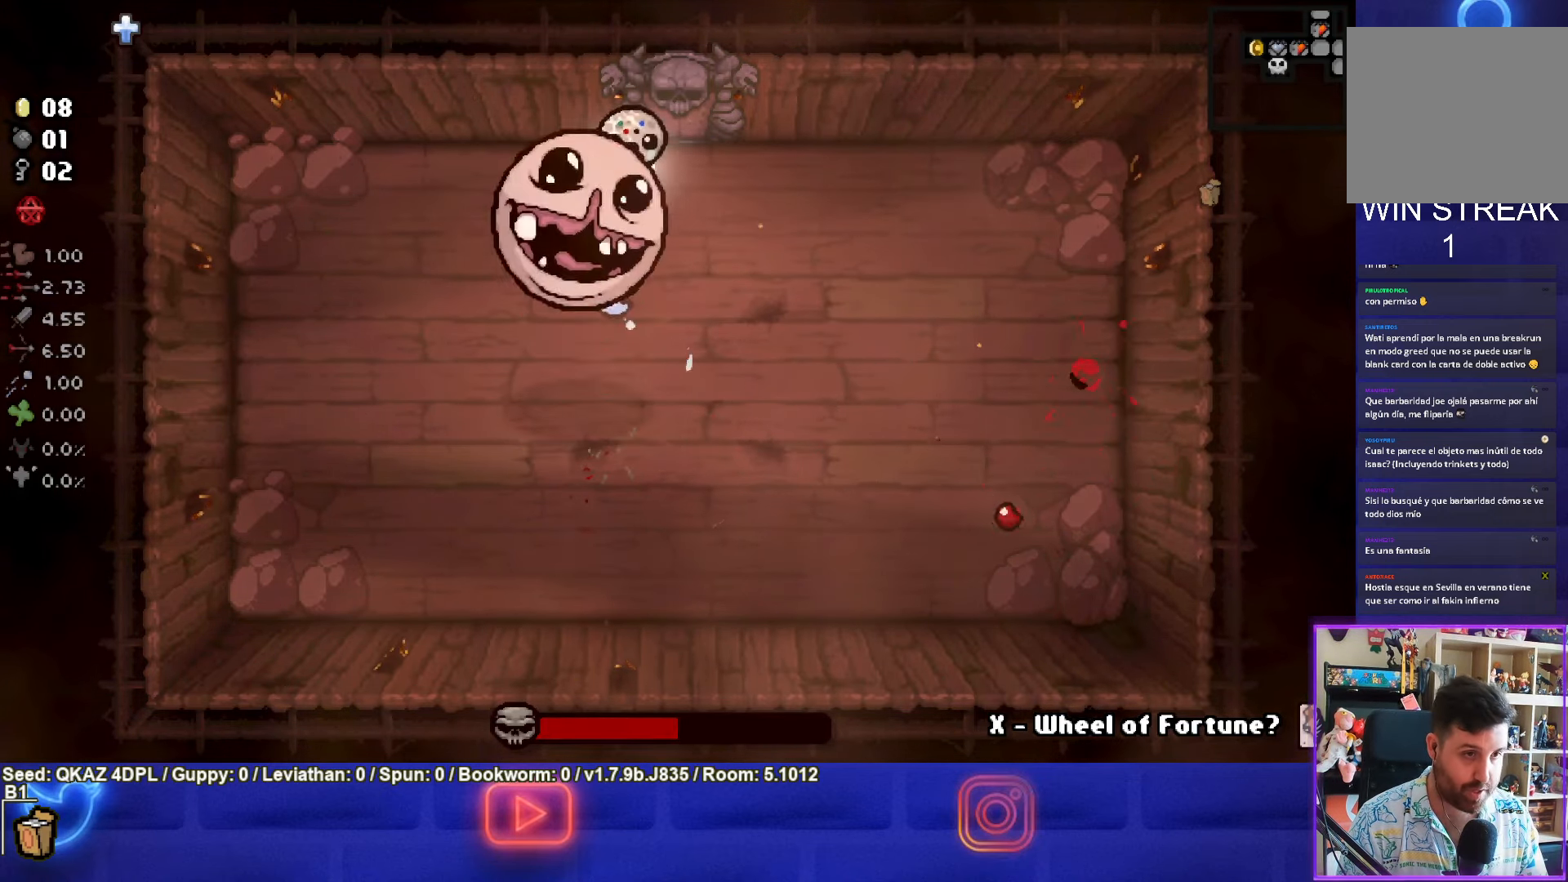
{"buttons": ["SQUARE"], "left_stick": "down-right", "events": [[17, "CROSS", "up"], [50, "left_stick", "right"], [267, "left_stick", "down-right"], [467, "SQUARE", "down"]]}
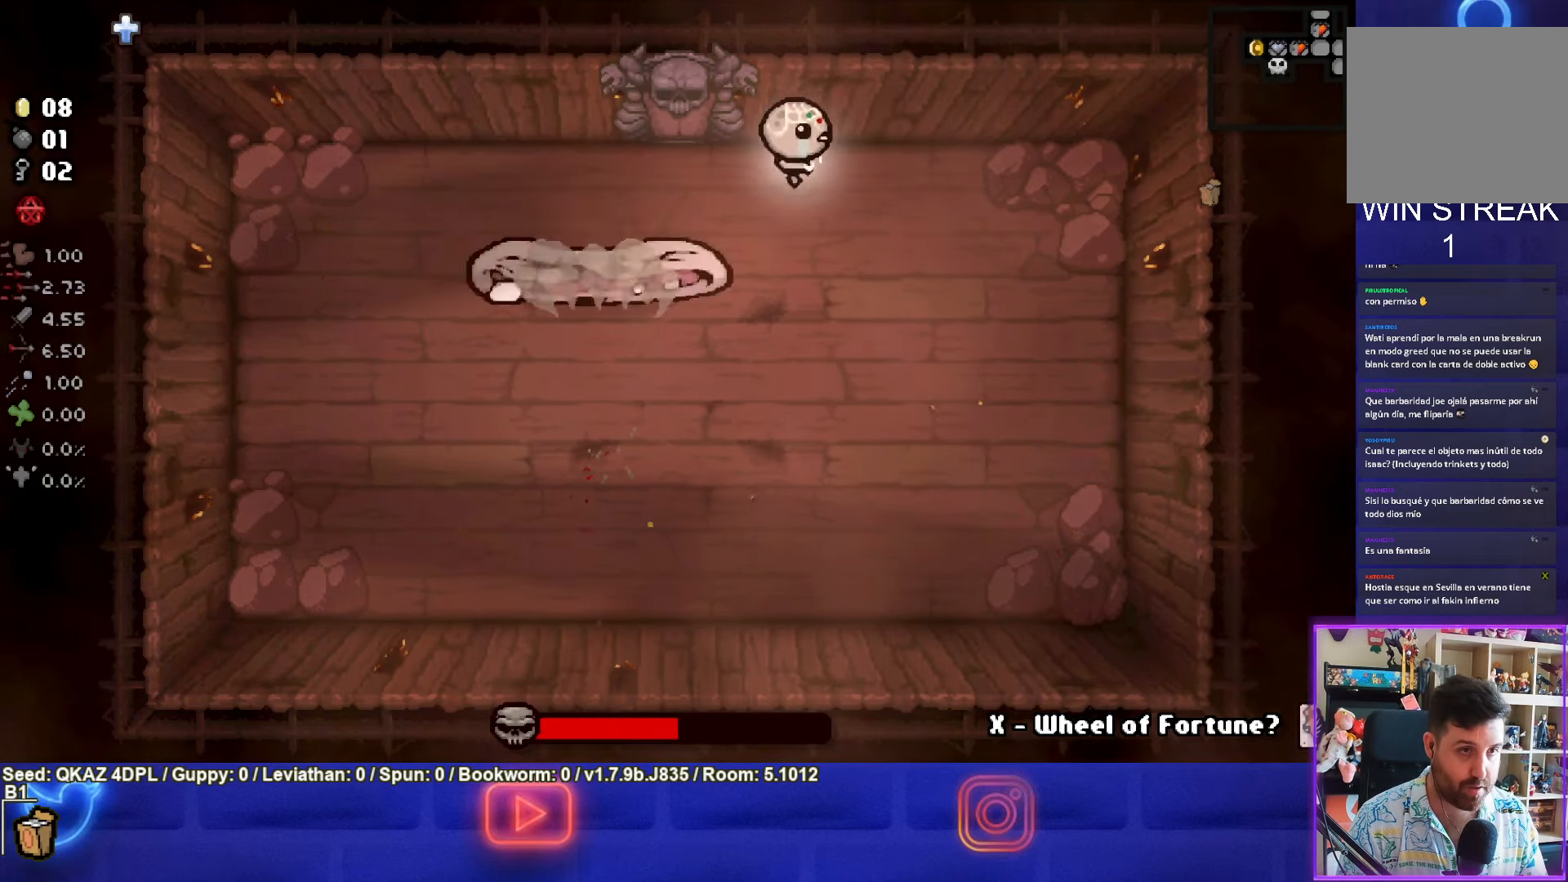
{"buttons": ["SQUARE"], "left_stick": "left", "events": [[150, "left_stick", "left"]]}
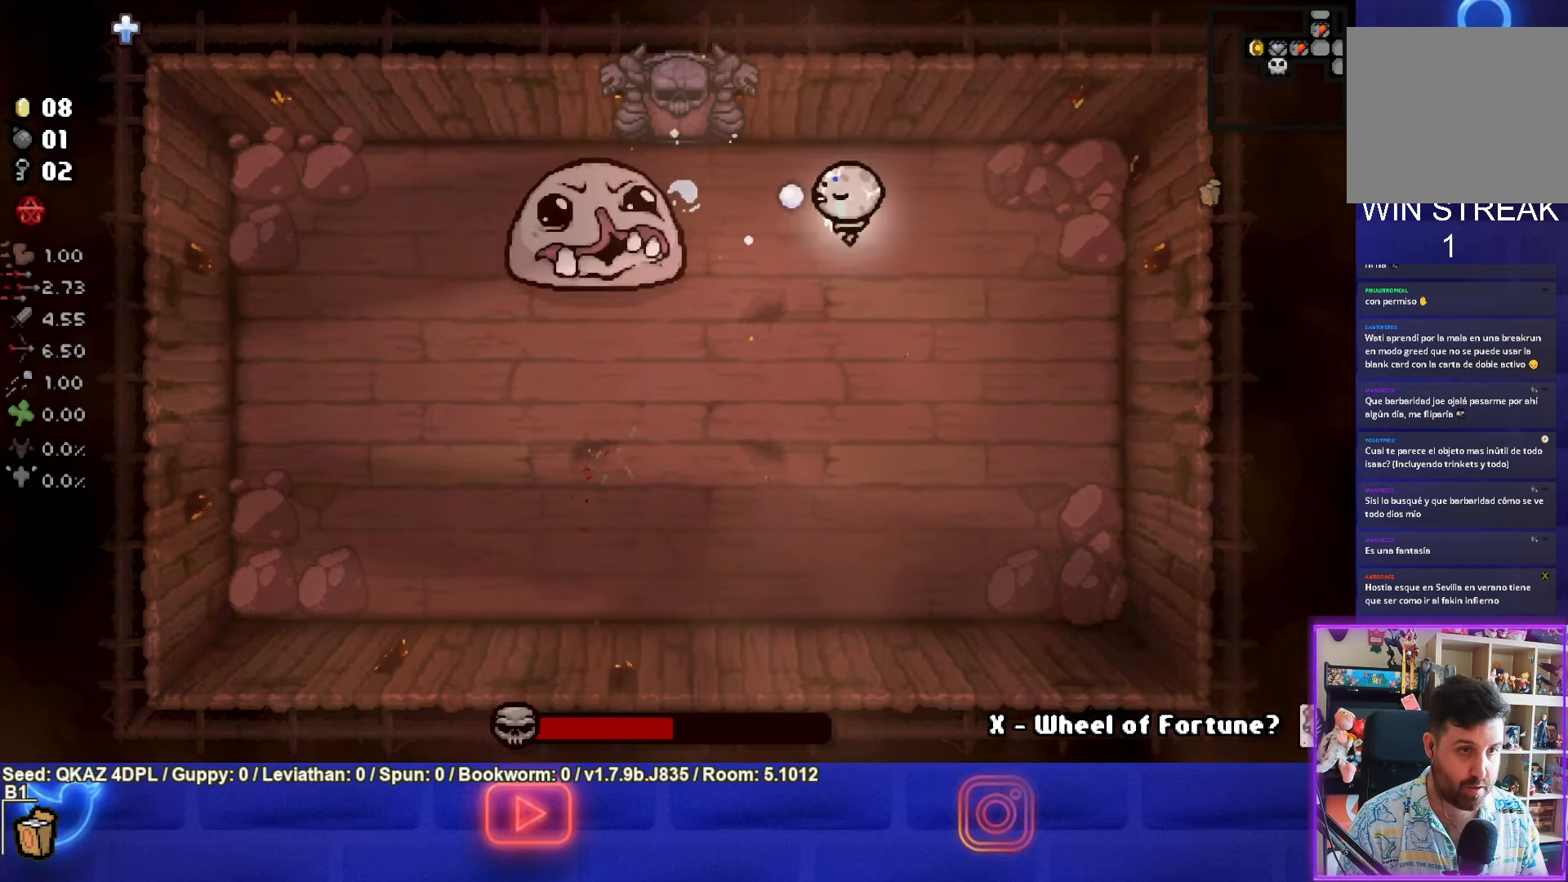
{"buttons": ["SQUARE"], "left_stick": "right", "events": [[266, "left_stick", "right"]]}
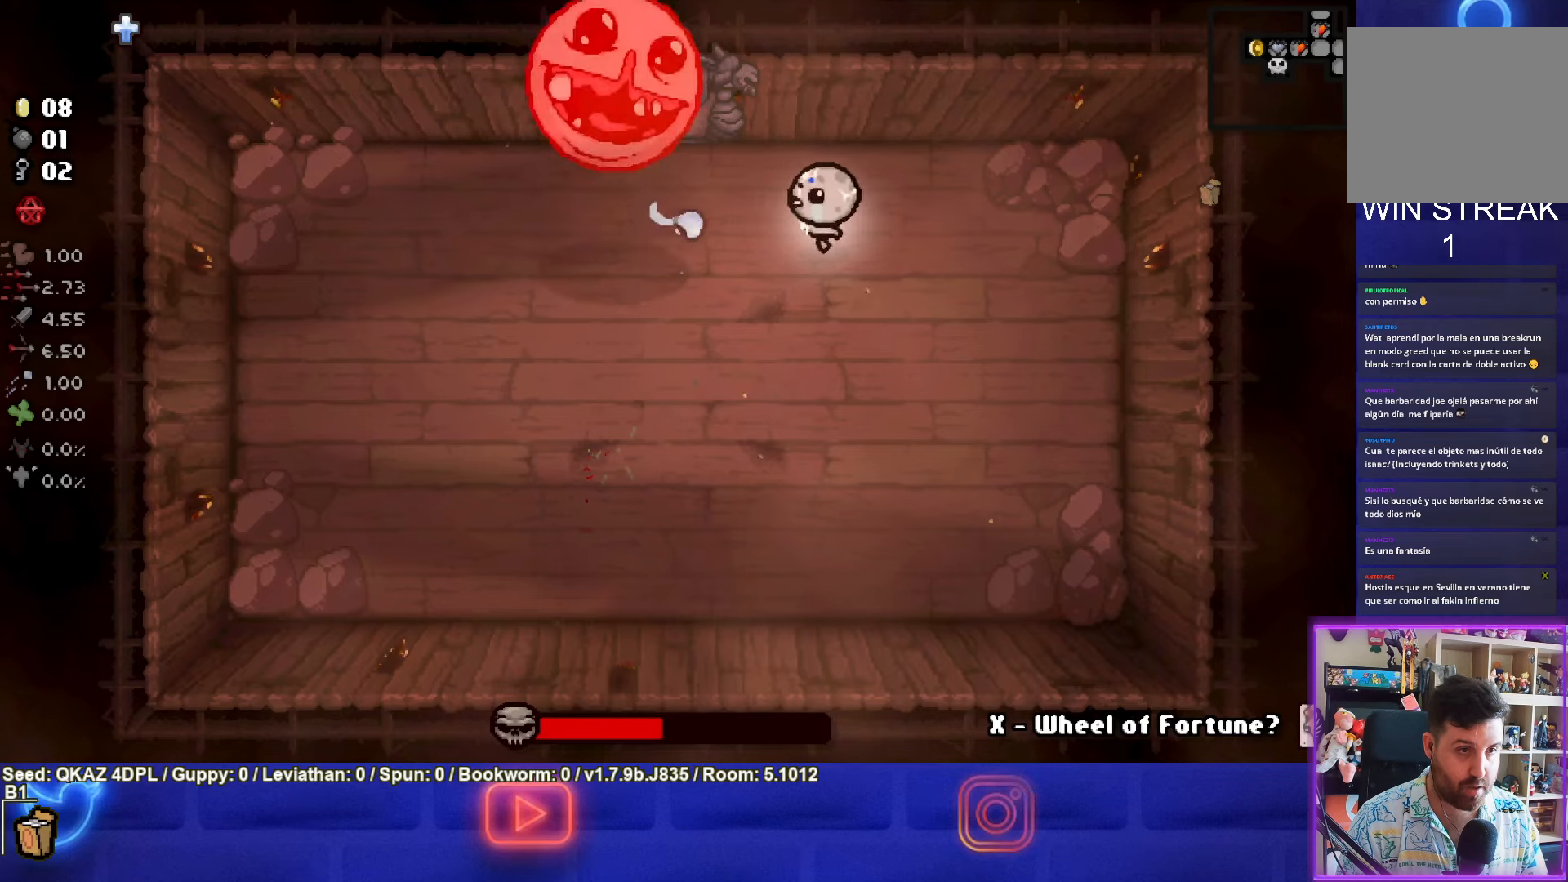
{"buttons": ["SQUARE"], "left_stick": "left", "events": [[116, "SQUARE", "up"], [283, "SQUARE", "down"], [366, "left_stick", "left"]]}
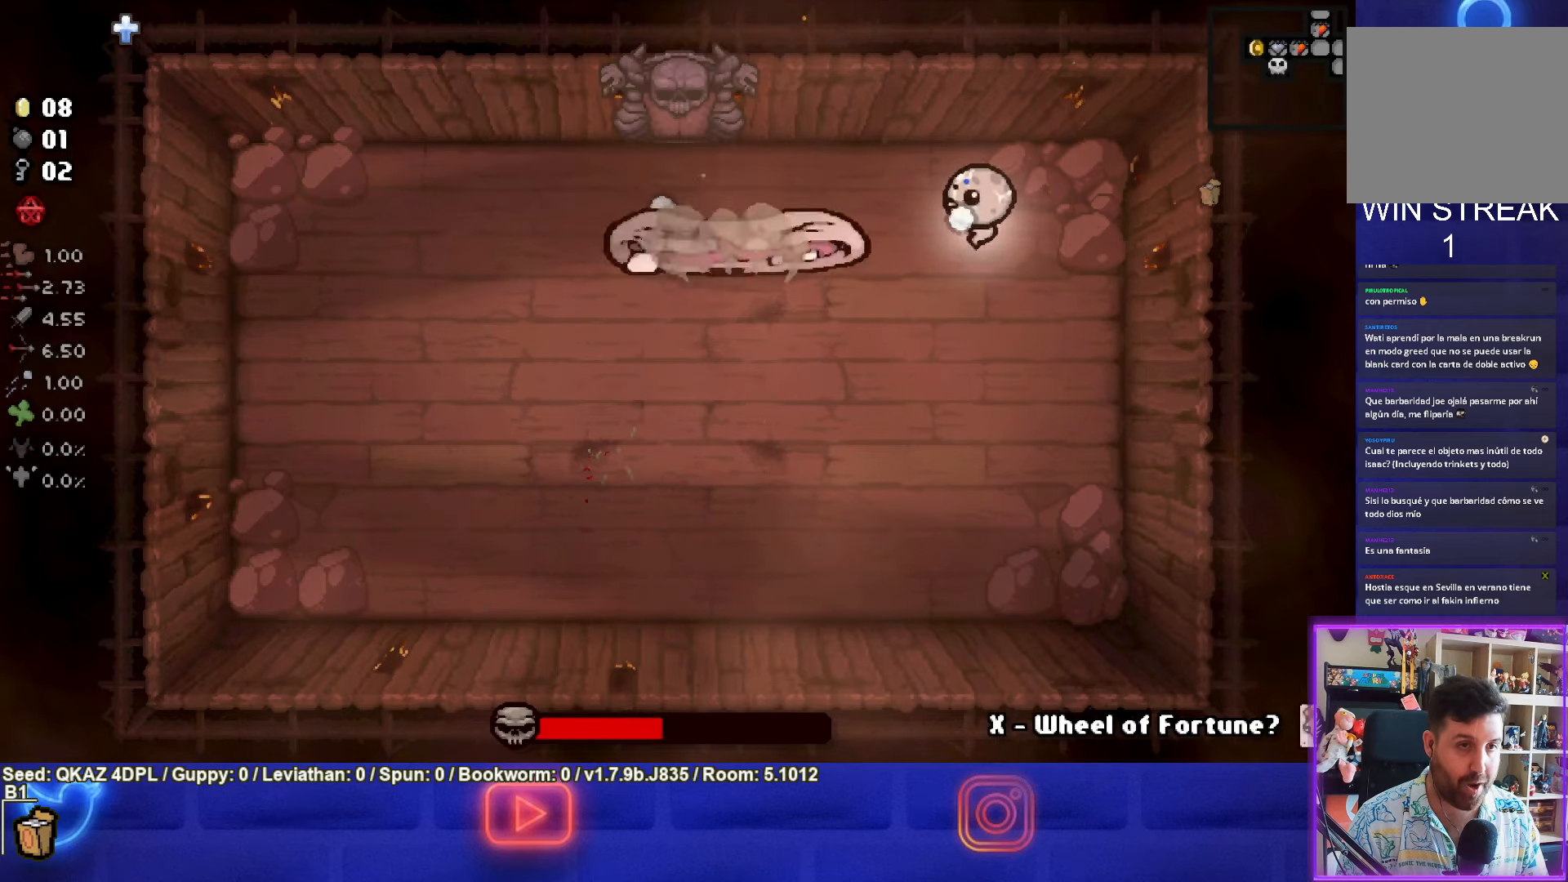
{"buttons": ["SQUARE"], "left_stick": "center", "events": [[33, "left_stick", "right"], [283, "left_stick", "center"]]}
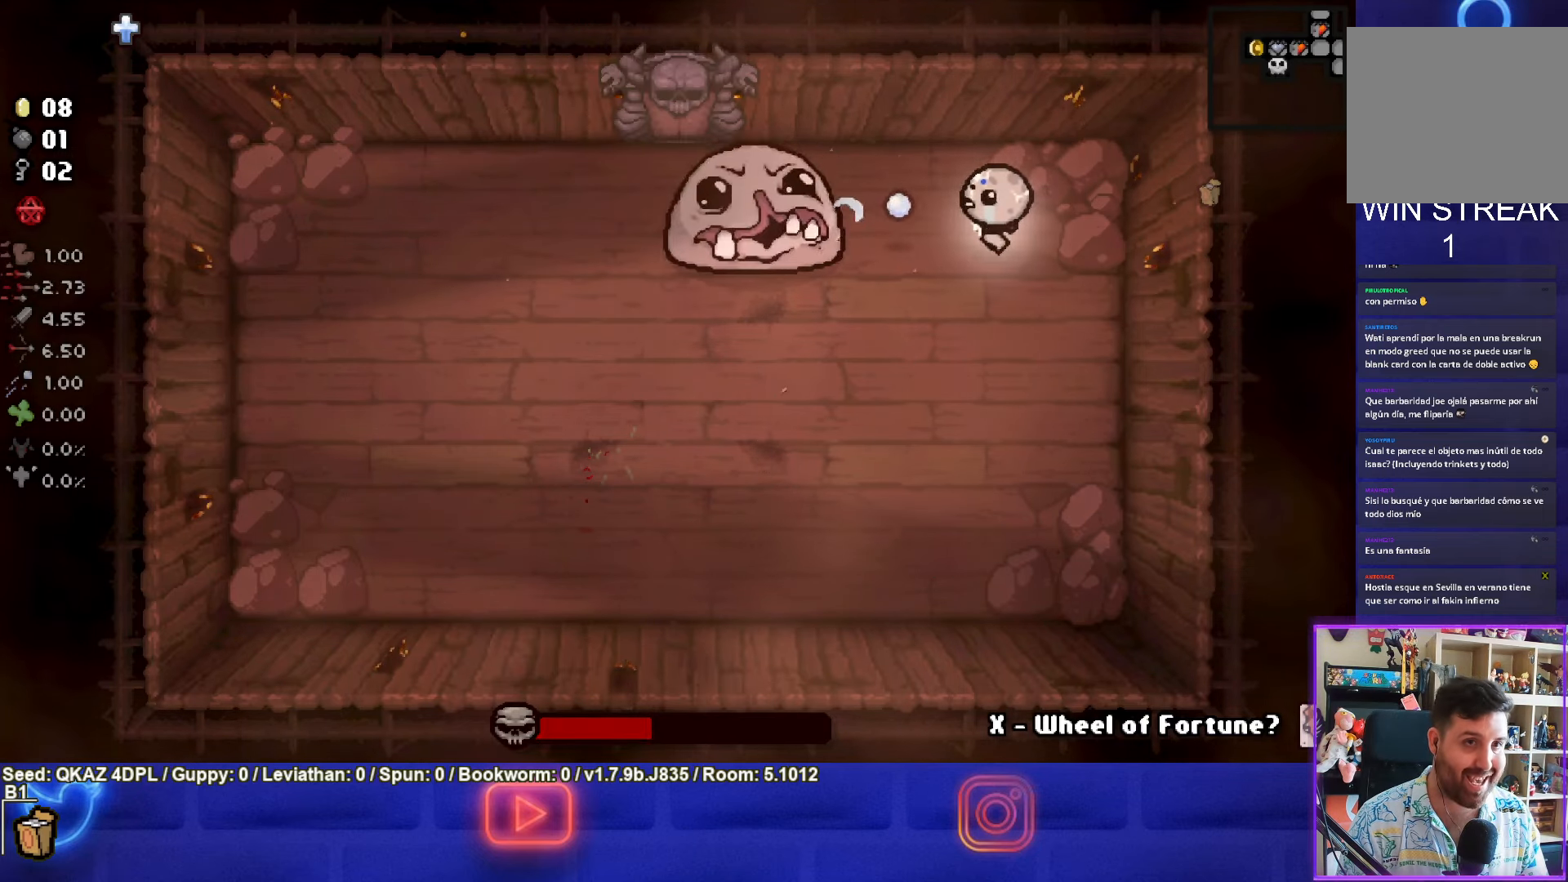
{"buttons": [], "left_stick": "down", "events": [[250, "left_stick", "down"], [416, "SQUARE", "up"]]}
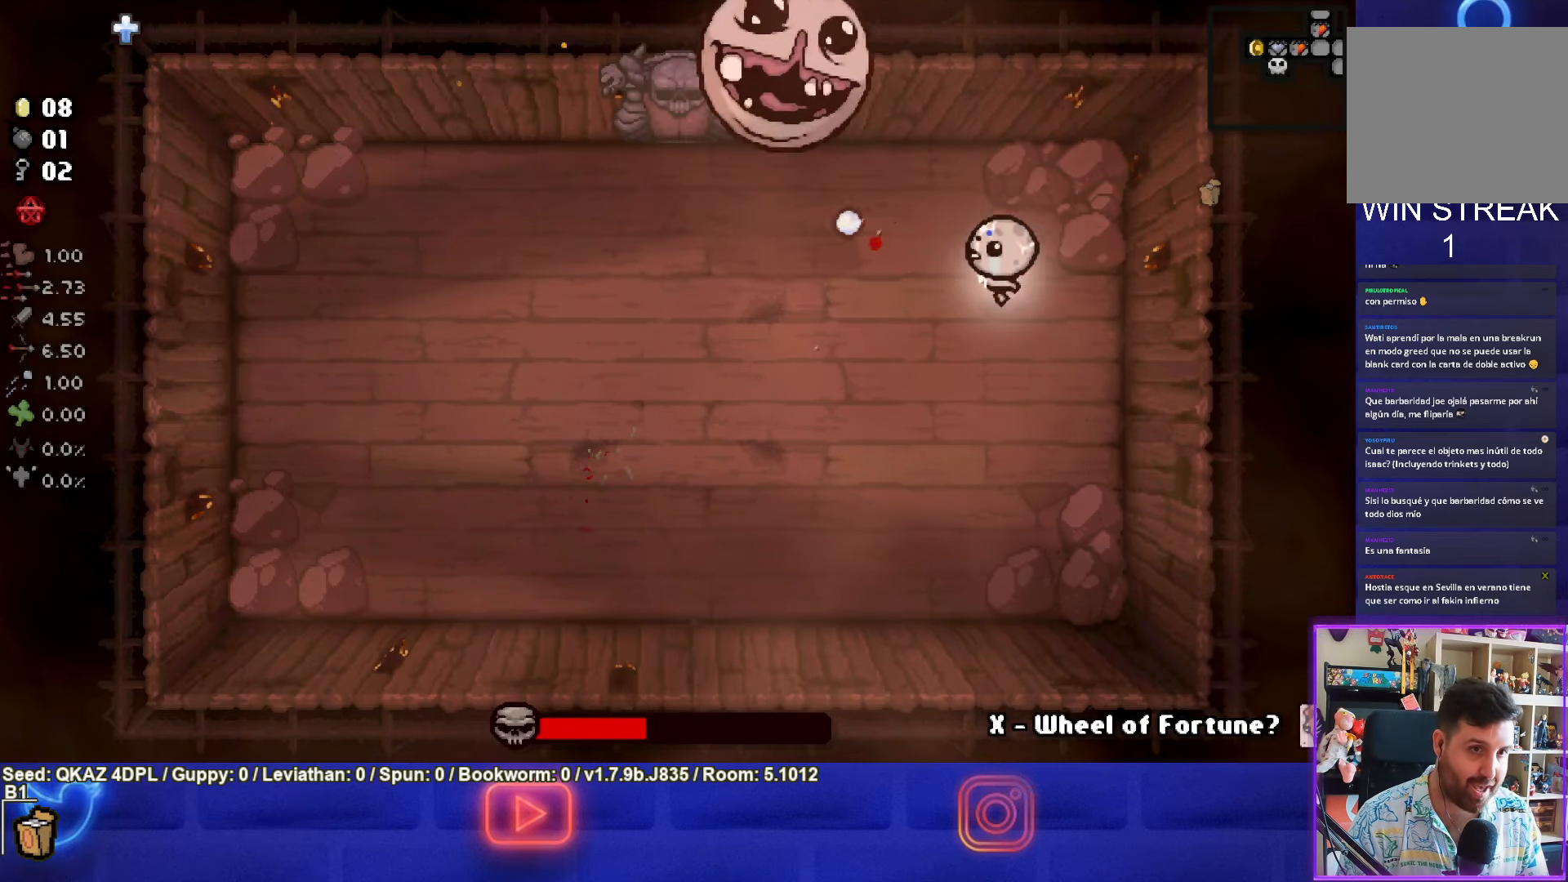
{"buttons": ["TRIANGLE"], "left_stick": "center", "events": [[250, "TRIANGLE", "down"], [350, "left_stick", "center"]]}
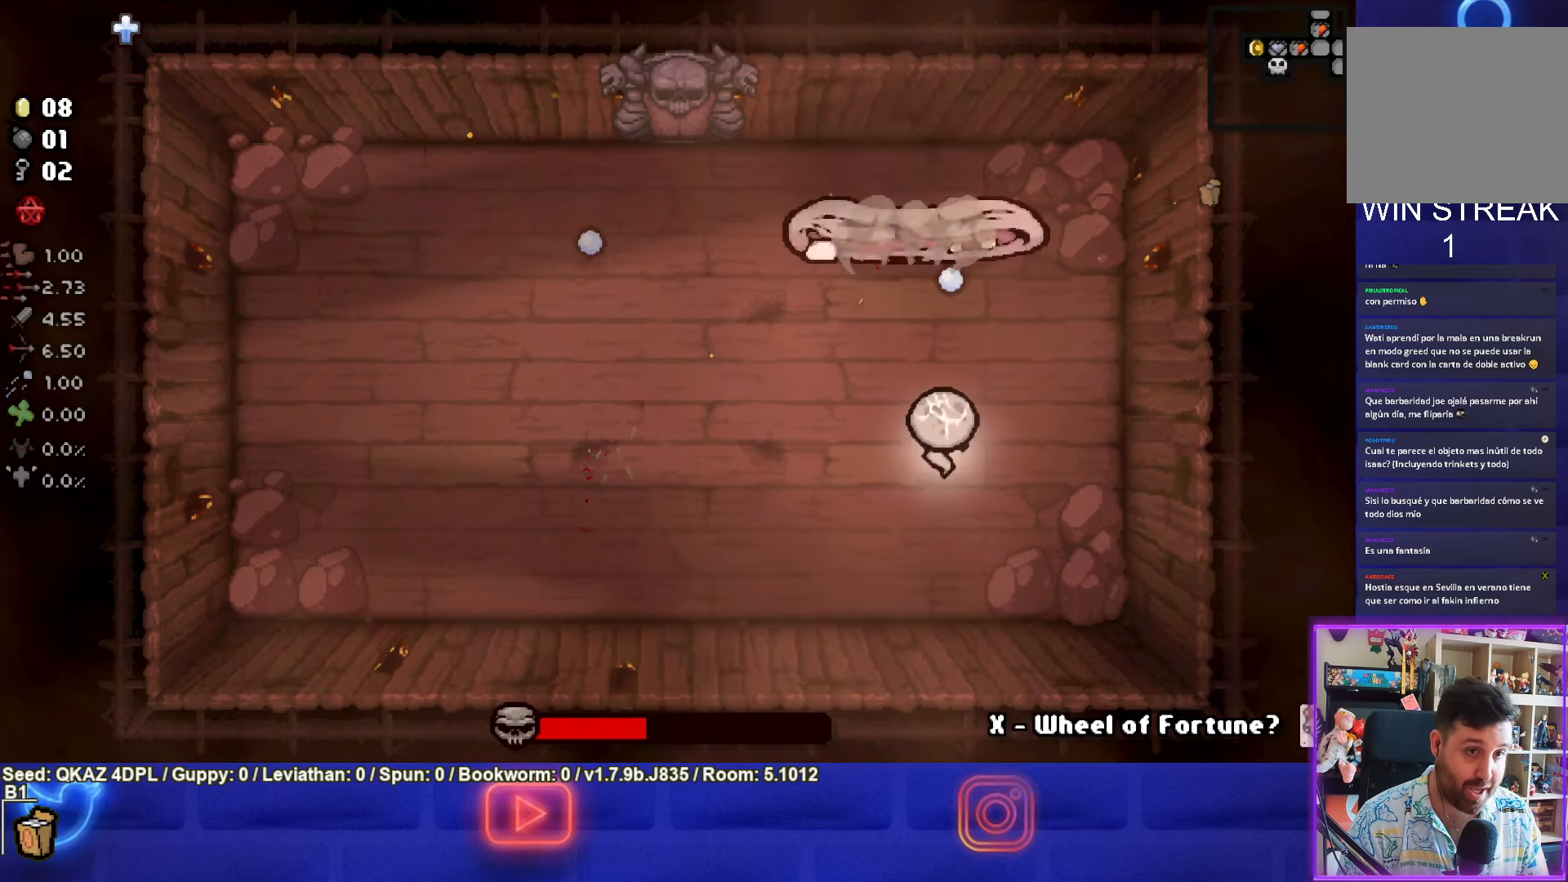
{"buttons": ["TRIANGLE"], "left_stick": "center", "events": [[16, "left_stick", "up"], [266, "left_stick", "down"], [450, "left_stick", "center"]]}
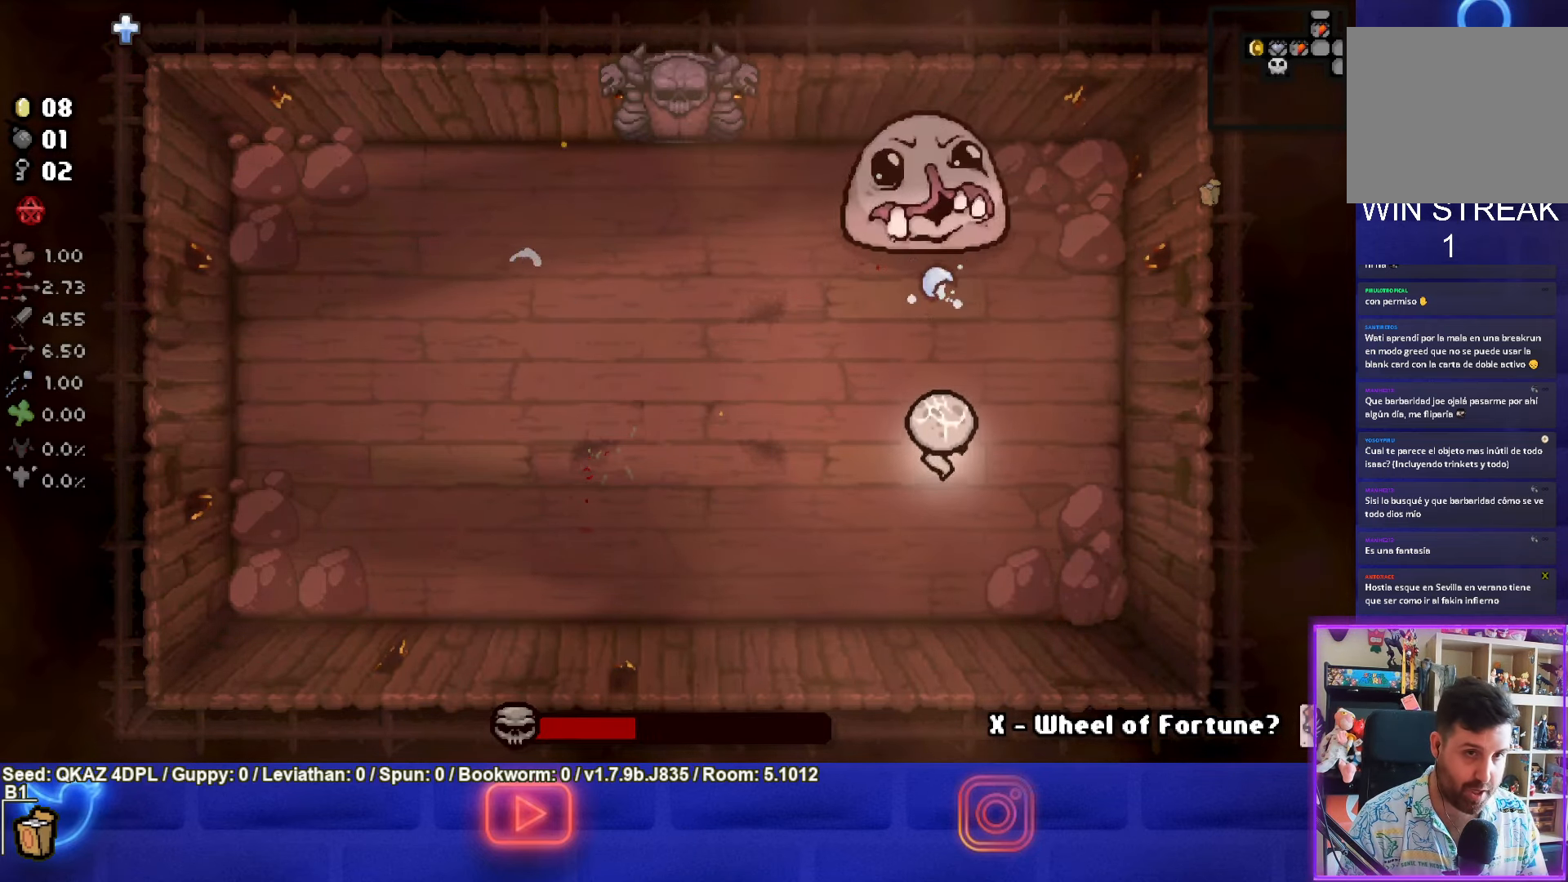
{"buttons": [], "left_stick": "left", "events": [[316, "left_stick", "down-left"], [450, "left_stick", "left"], [483, "TRIANGLE", "up"]]}
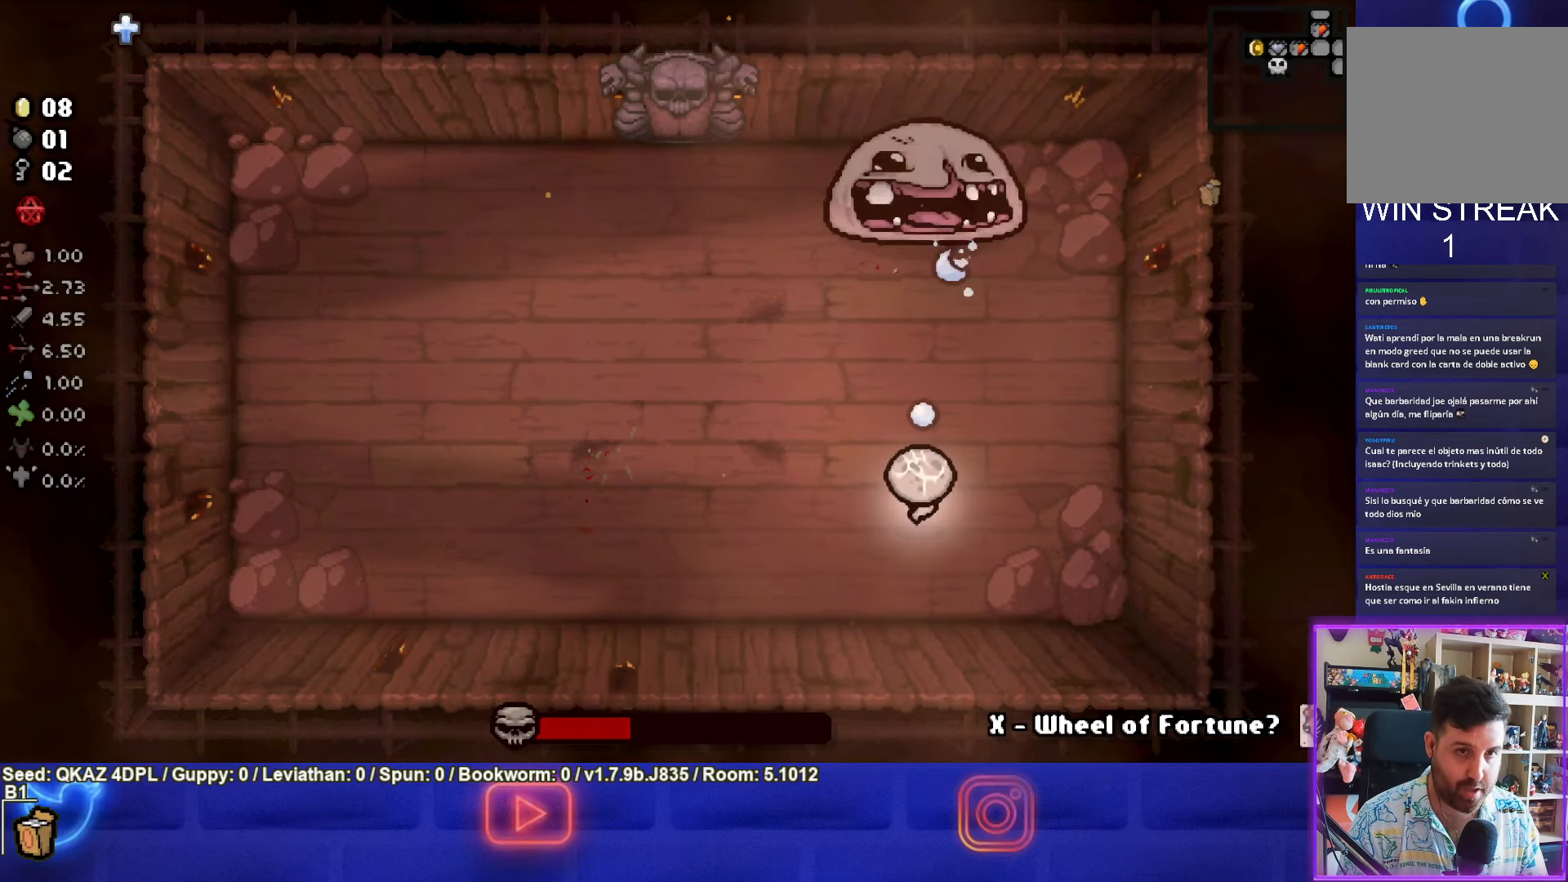
{"buttons": [], "left_stick": "up-left", "events": [[150, "left_stick", "up-left"]]}
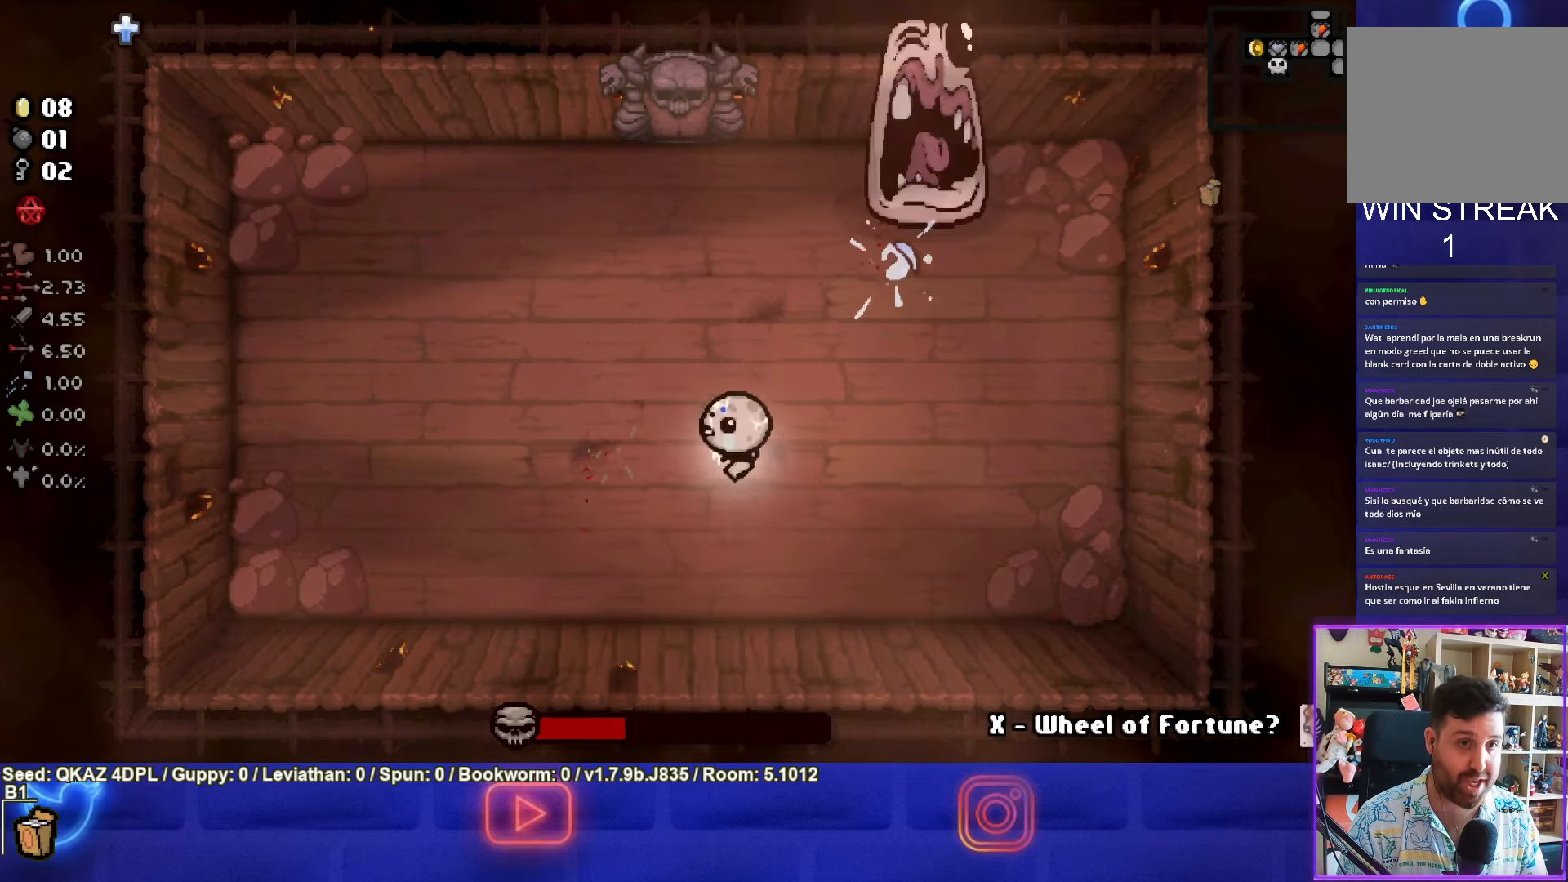
{"buttons": ["CIRCLE"], "left_stick": "up-left", "events": [[116, "CIRCLE", "down"]]}
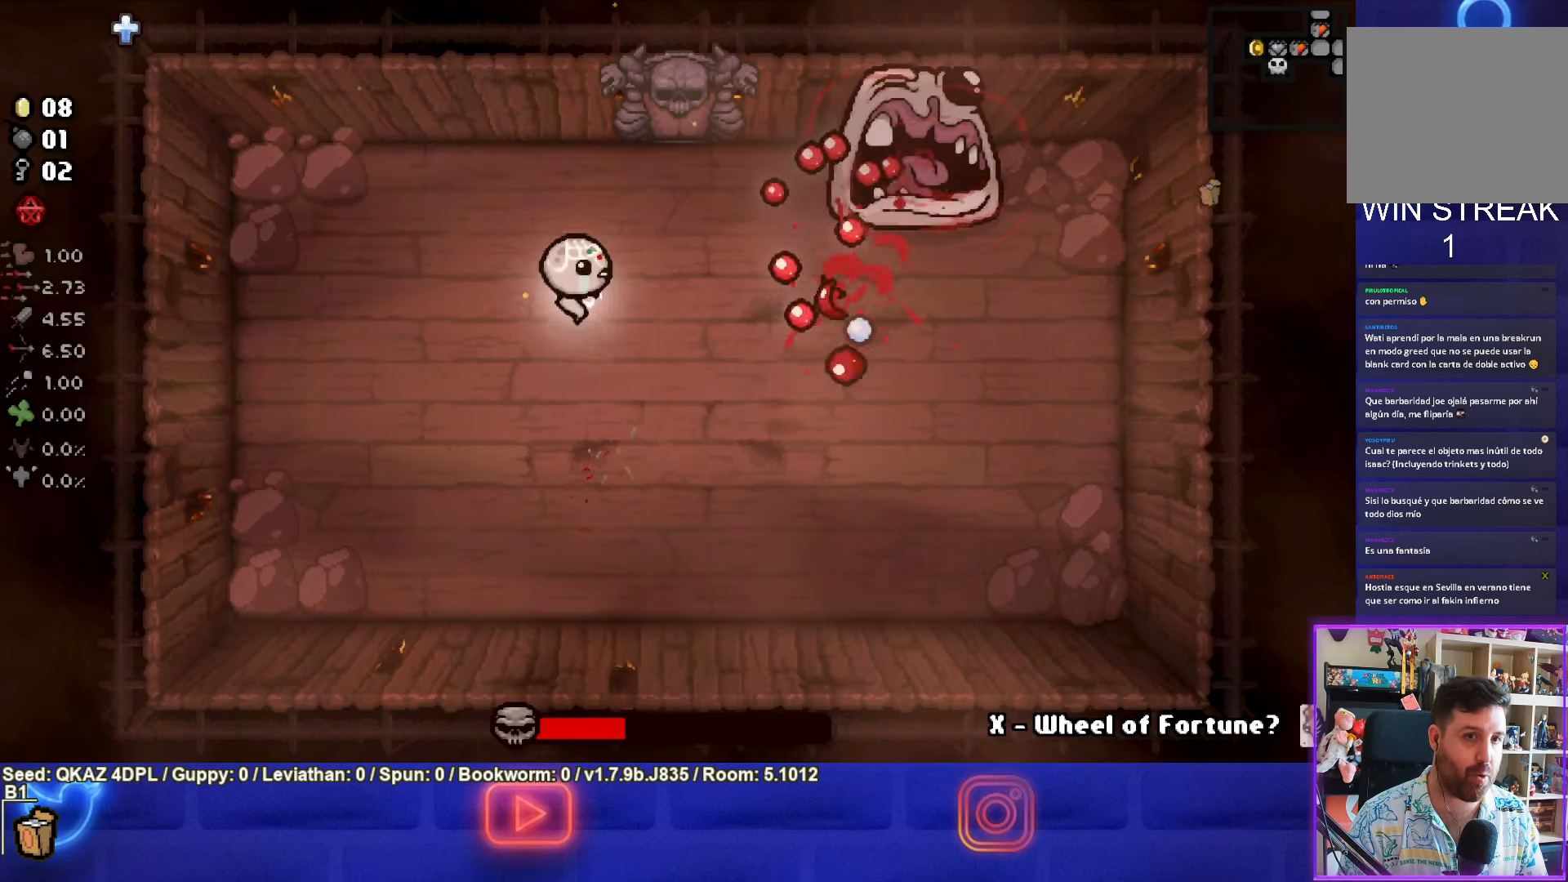
{"buttons": ["CIRCLE"], "left_stick": "right", "events": [[33, "left_stick", "up-right"], [333, "left_stick", "center"], [450, "left_stick", "right"]]}
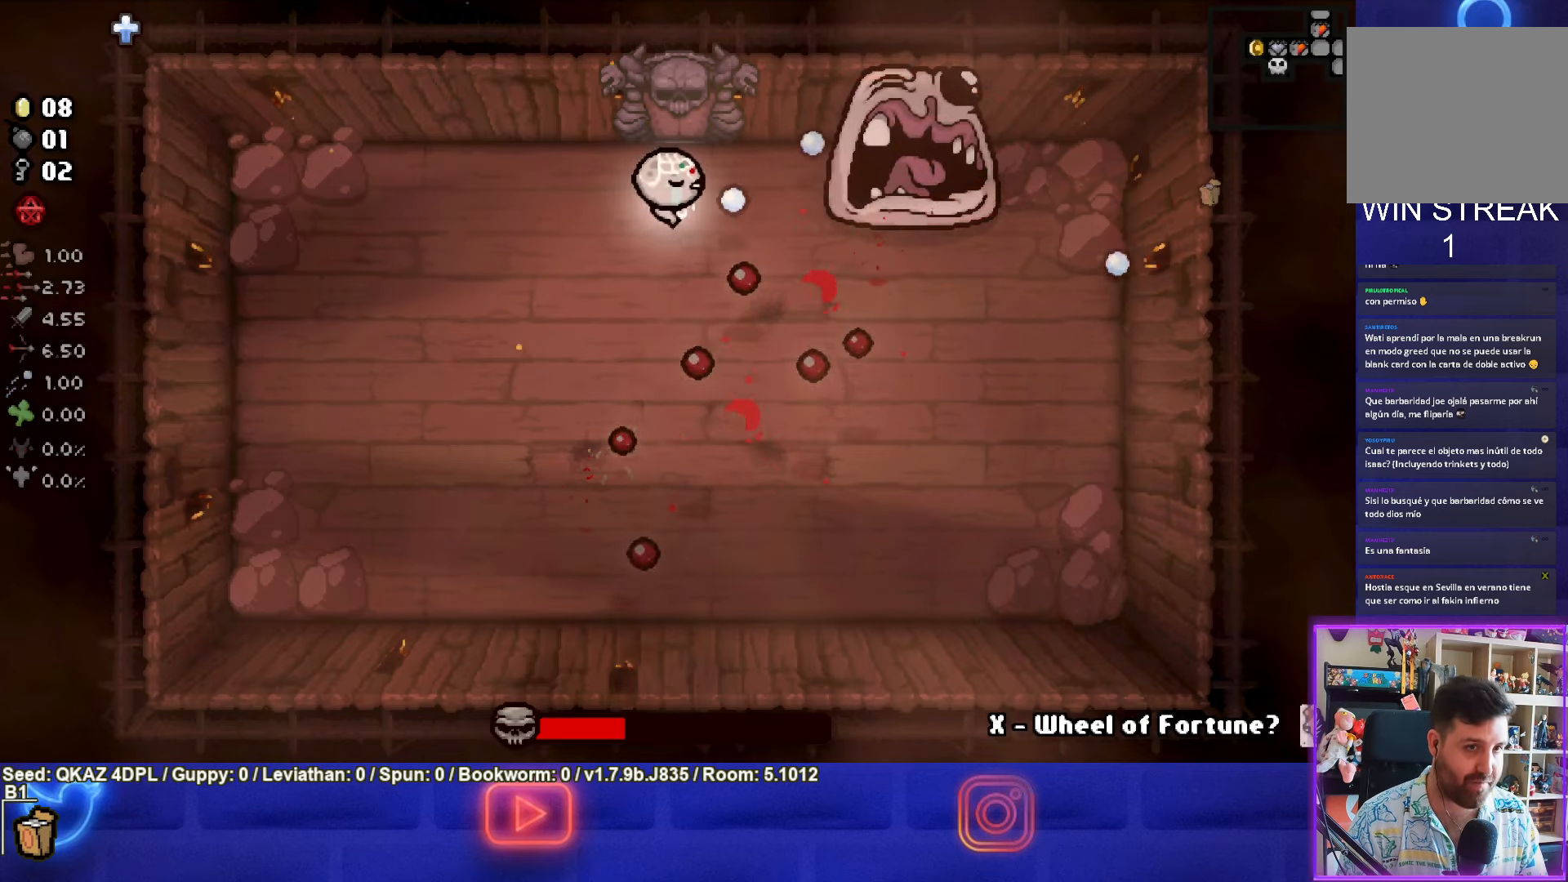
{"buttons": ["CIRCLE"], "left_stick": "right", "events": [[83, "left_stick", "center"], [200, "left_stick", "left"], [317, "left_stick", "center"], [417, "left_stick", "right"]]}
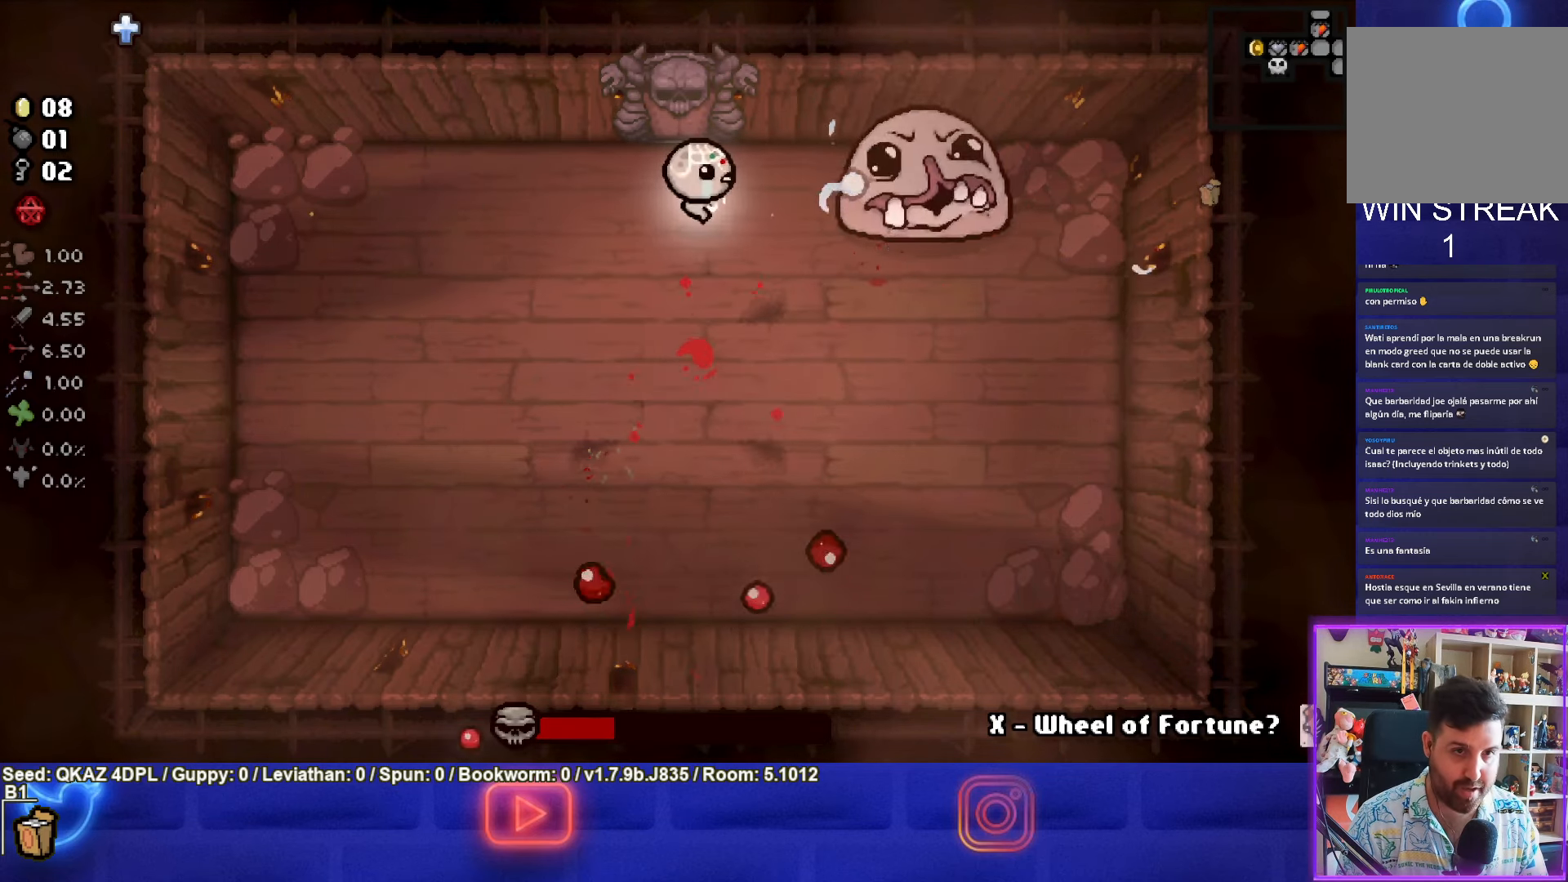
{"buttons": ["CIRCLE"], "left_stick": "center", "events": [[50, "left_stick", "left"], [467, "left_stick", "center"]]}
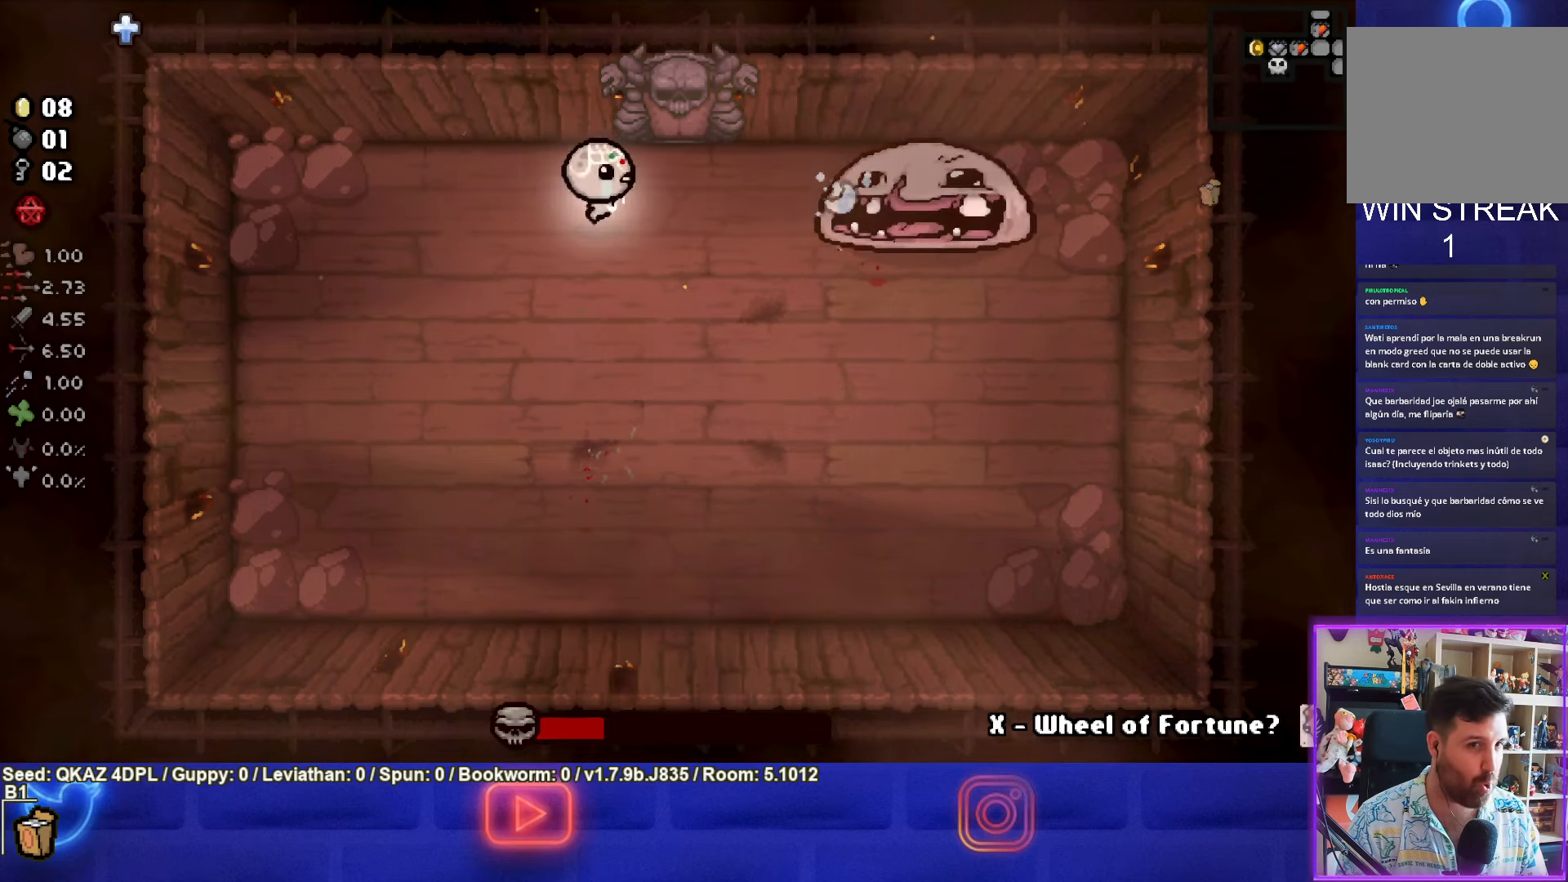
{"buttons": [], "left_stick": "down-right", "events": [[67, "left_stick", "down-right"], [250, "CIRCLE", "up"]]}
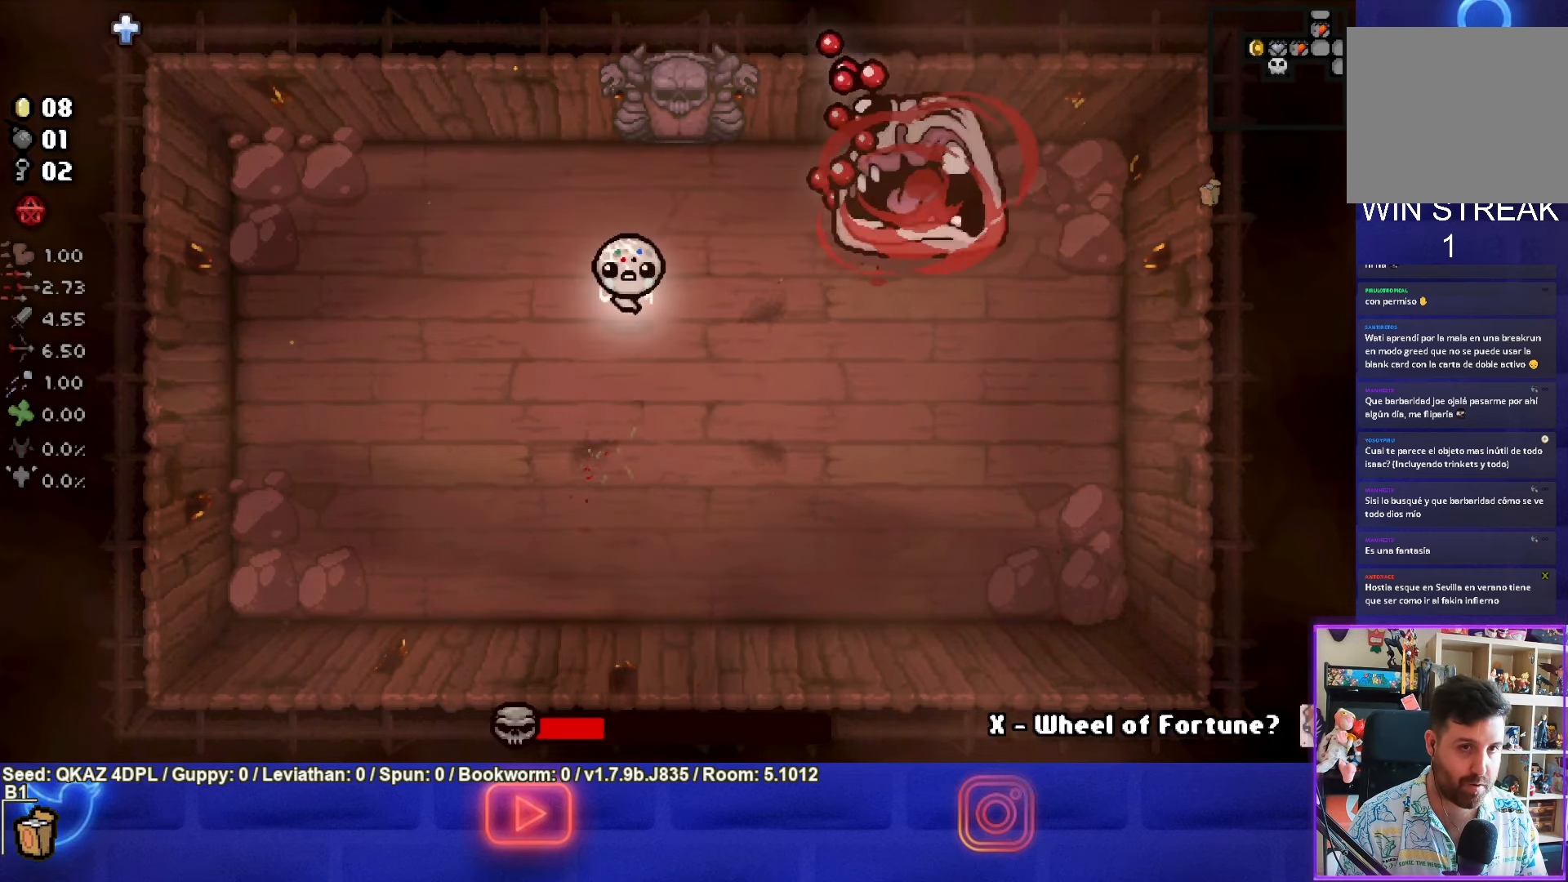
{"buttons": ["TRIANGLE"], "left_stick": "right", "events": [[333, "left_stick", "right"], [500, "TRIANGLE", "down"]]}
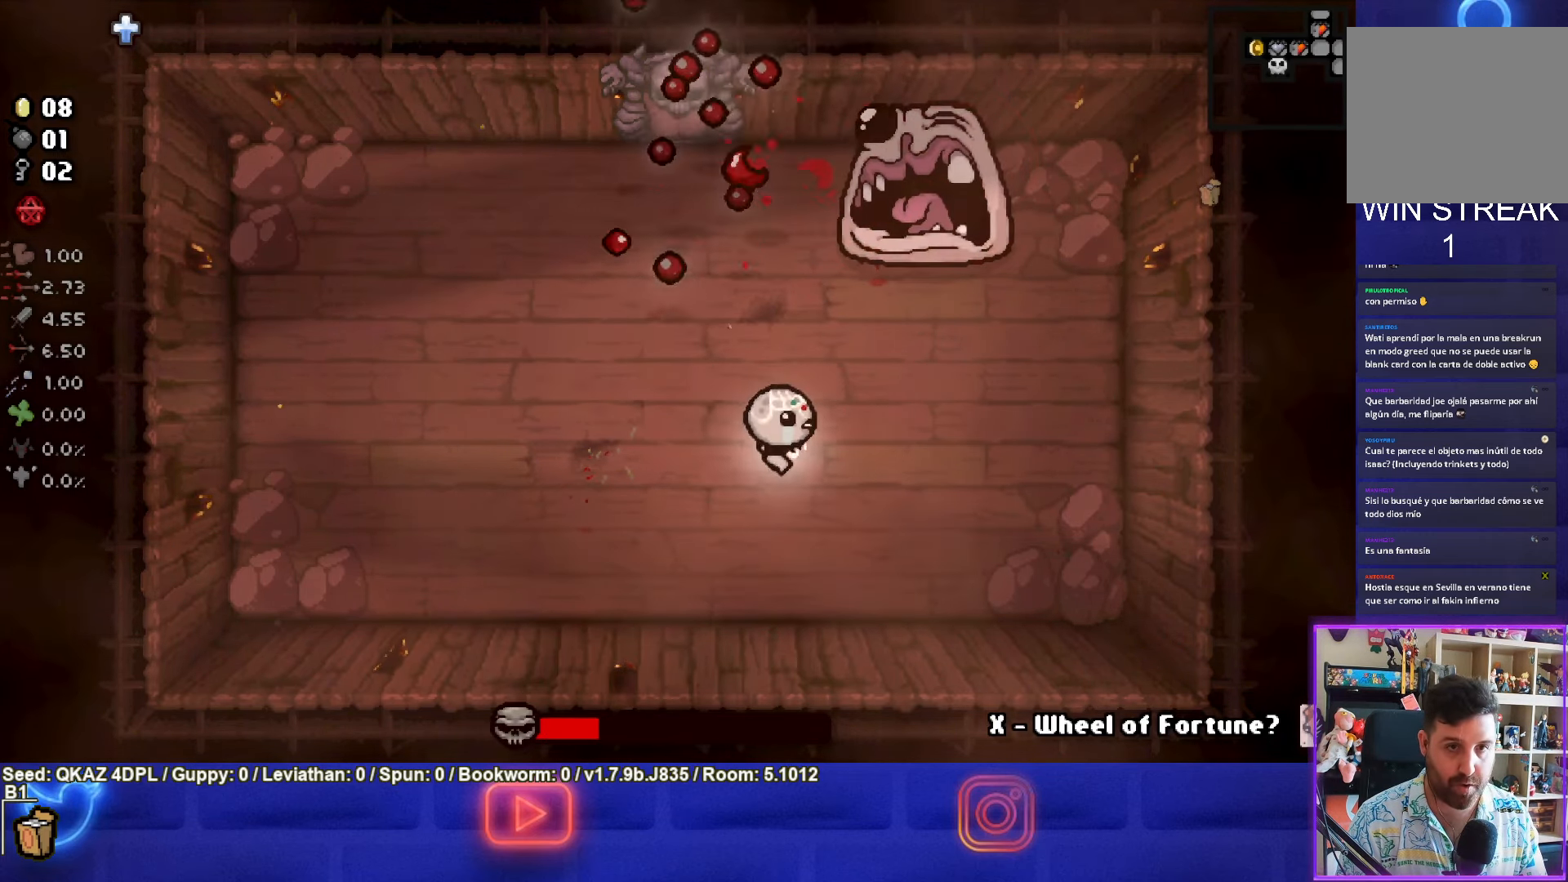
{"buttons": ["TRIANGLE"], "left_stick": "center", "events": [[183, "left_stick", "center"], [350, "left_stick", "up"], [467, "left_stick", "center"]]}
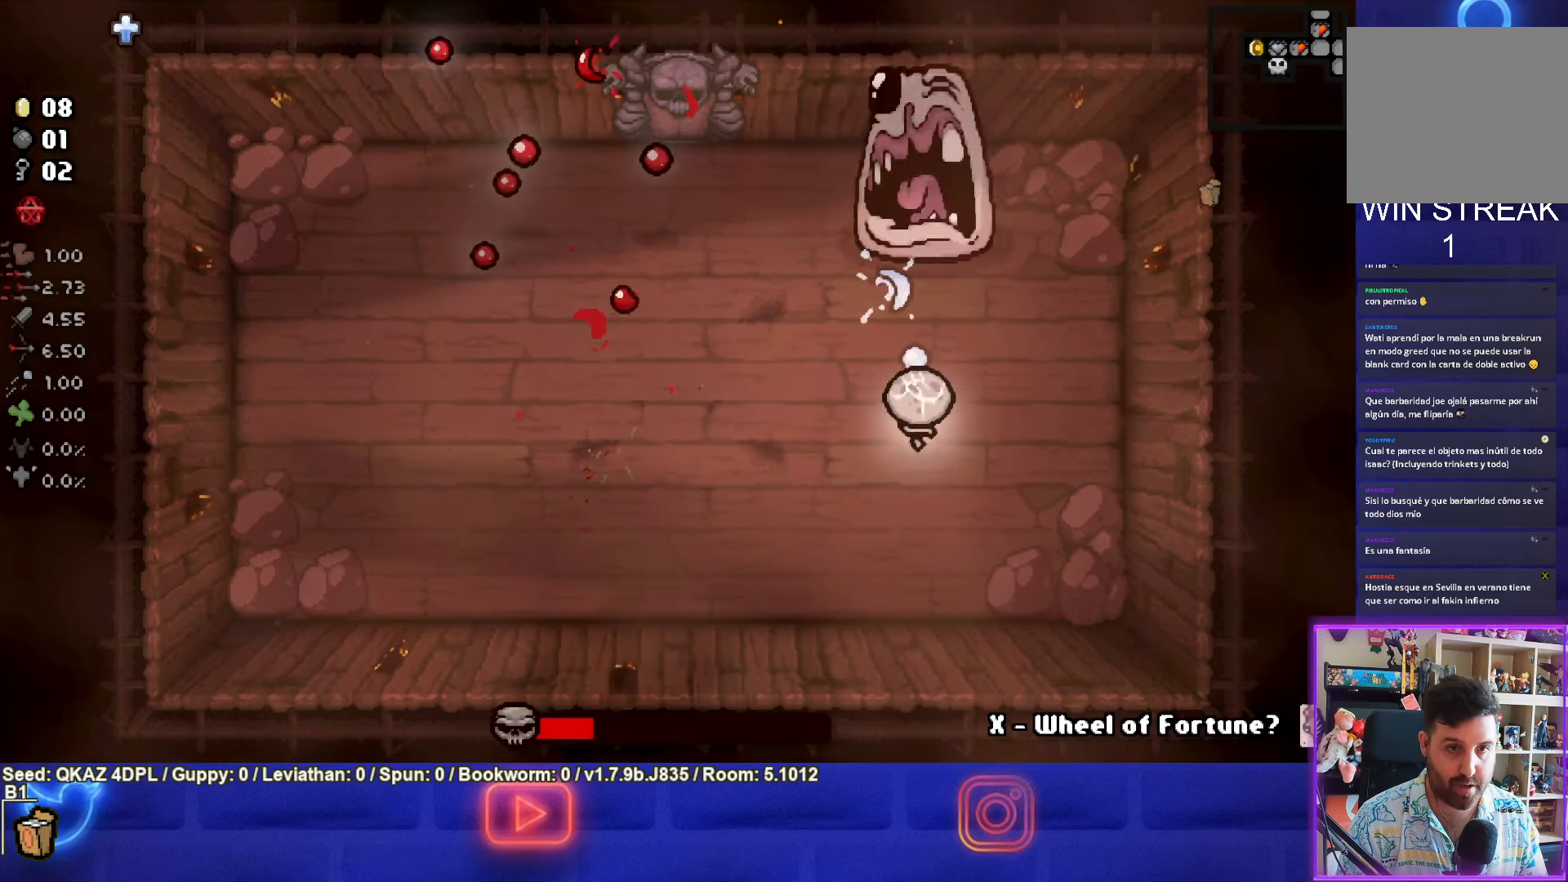
{"buttons": ["TRIANGLE"], "left_stick": "down", "events": [[333, "left_stick", "down"]]}
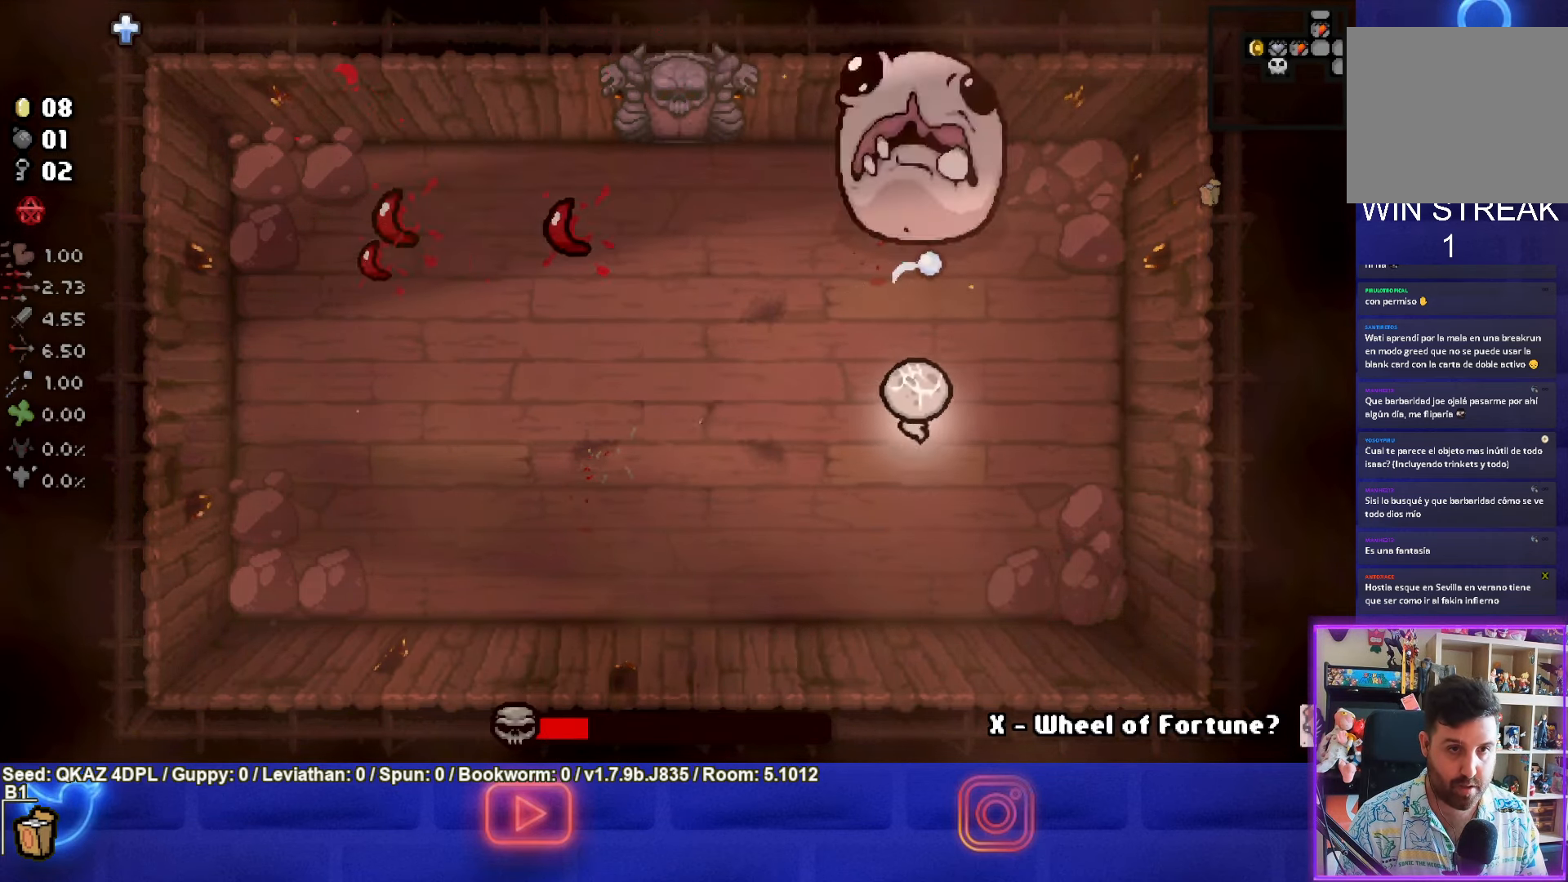
{"buttons": [], "left_stick": "left", "events": [[17, "left_stick", "down-left"], [167, "left_stick", "left"], [200, "TRIANGLE", "up"]]}
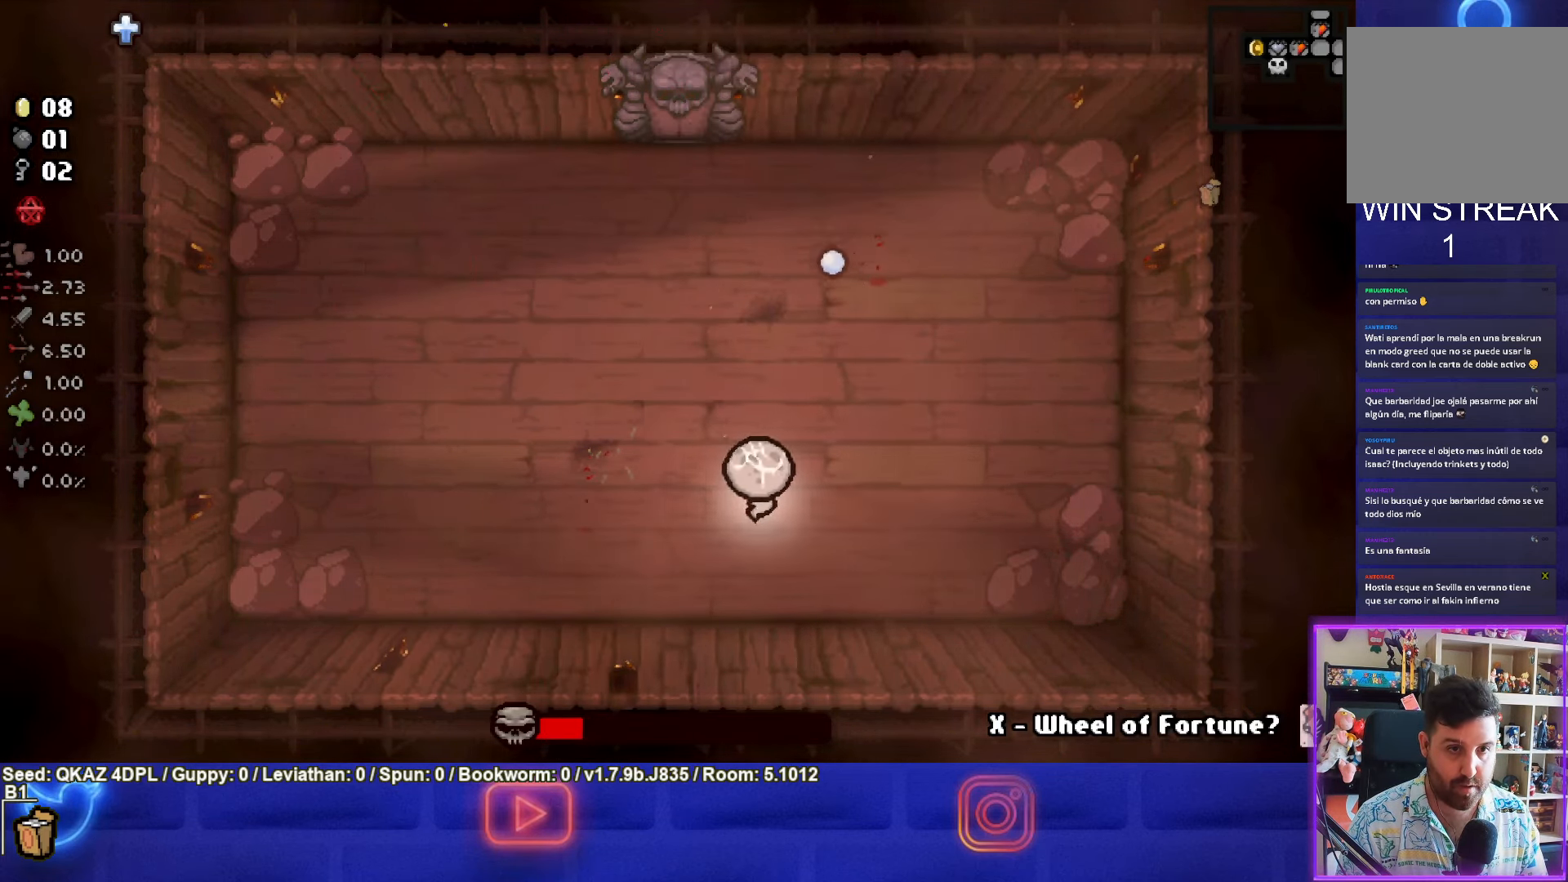
{"buttons": ["CIRCLE"], "left_stick": "center", "events": [[184, "CIRCLE", "down"], [484, "left_stick", "center"]]}
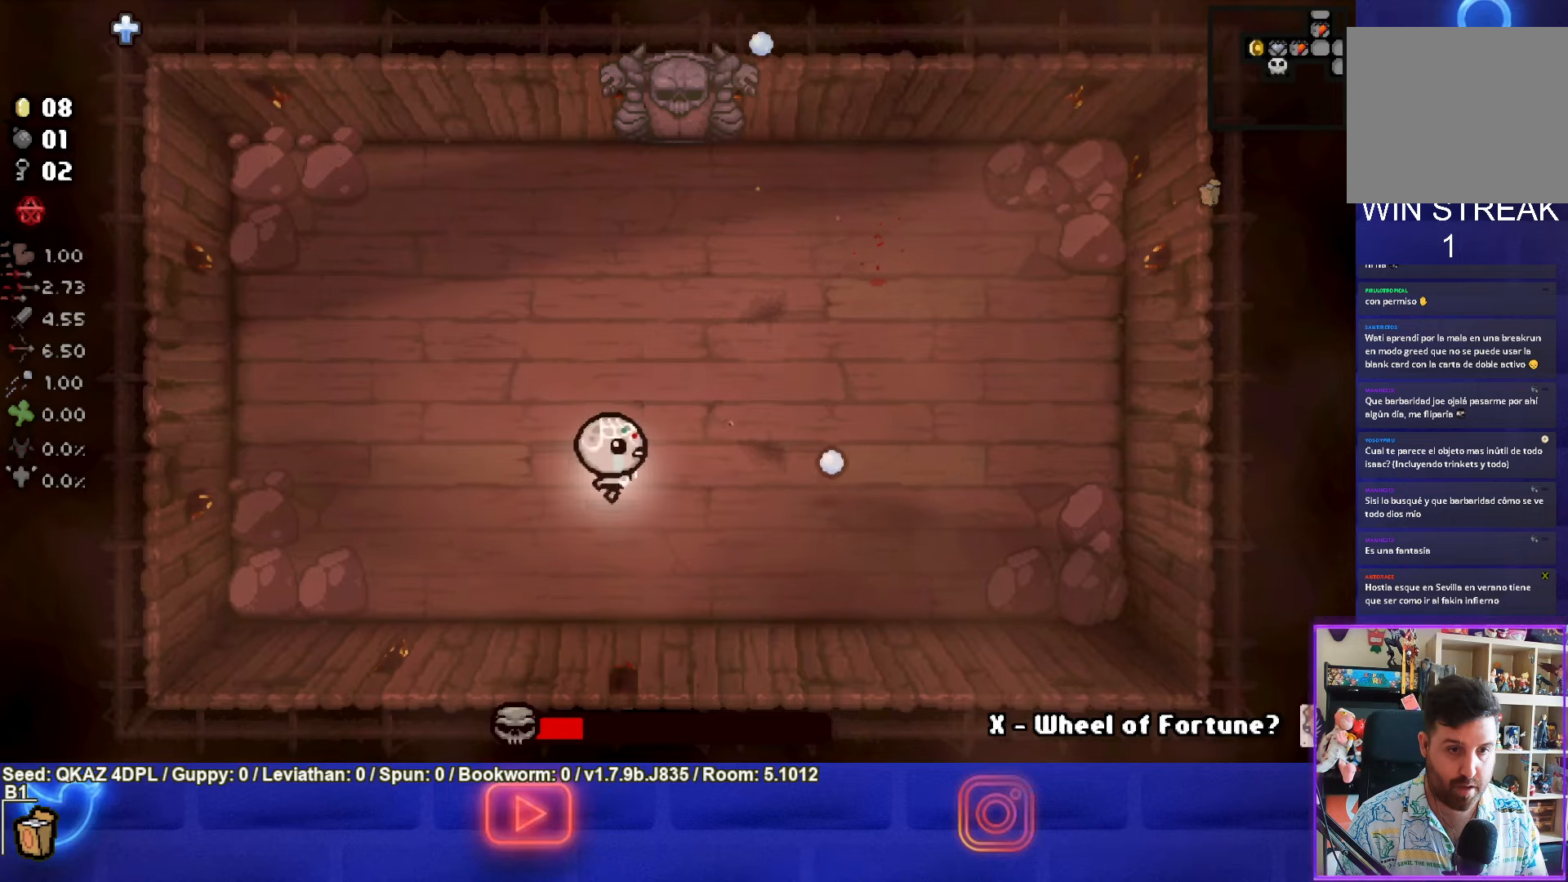
{"buttons": ["CIRCLE"], "left_stick": "left", "events": [[100, "left_stick", "down-left"], [200, "left_stick", "center"], [334, "left_stick", "left"]]}
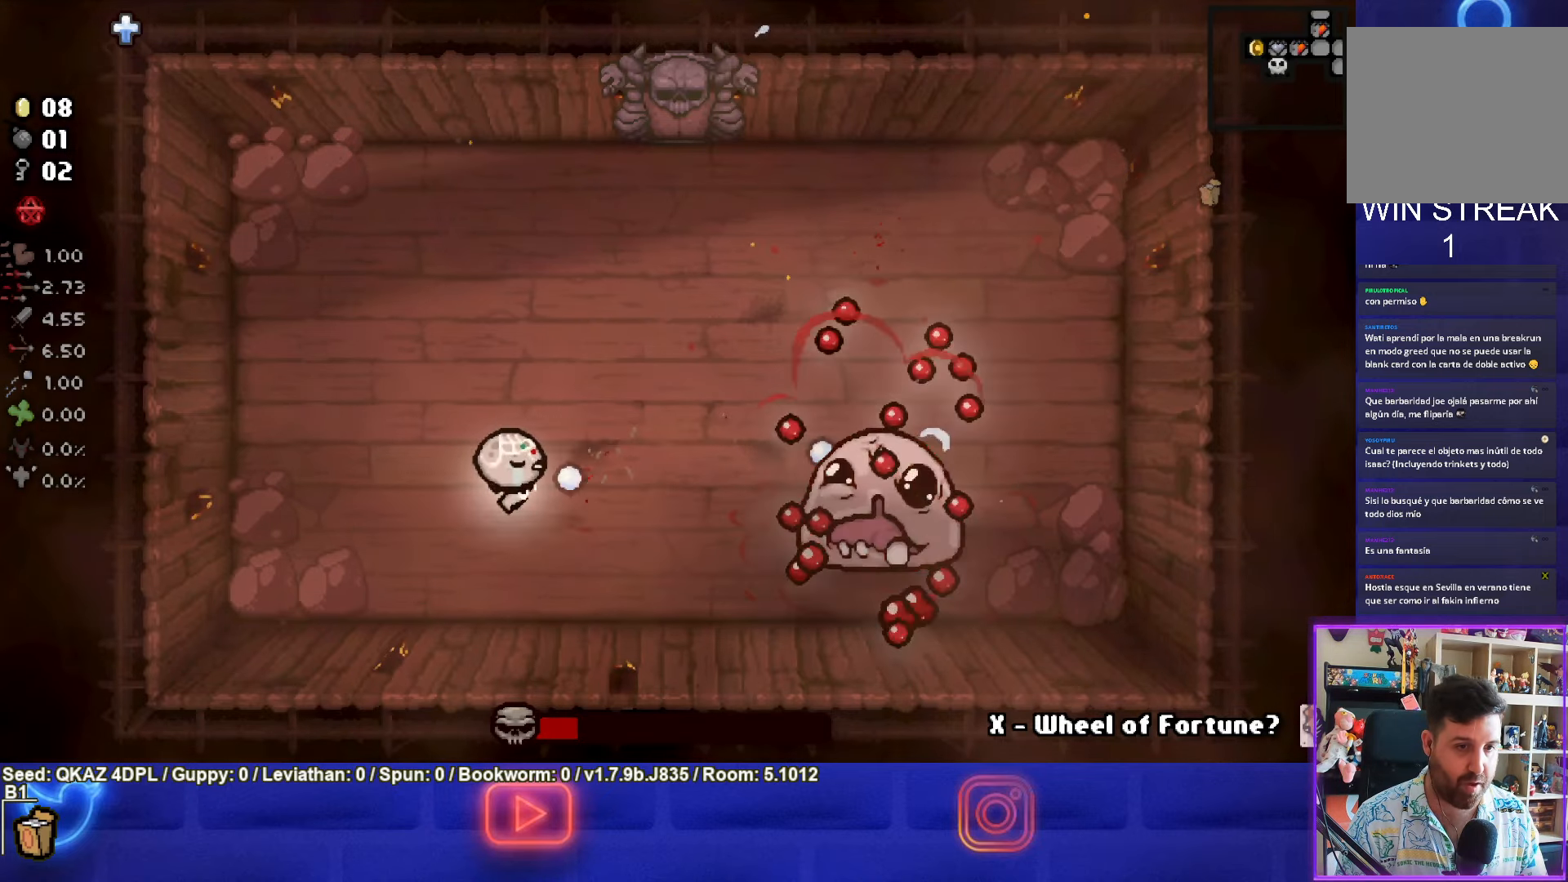
{"buttons": [], "left_stick": "up", "events": [[84, "left_stick", "up-left"], [100, "CIRCLE", "up"], [184, "CIRCLE", "down"], [317, "left_stick", "up"], [500, "CIRCLE", "up"]]}